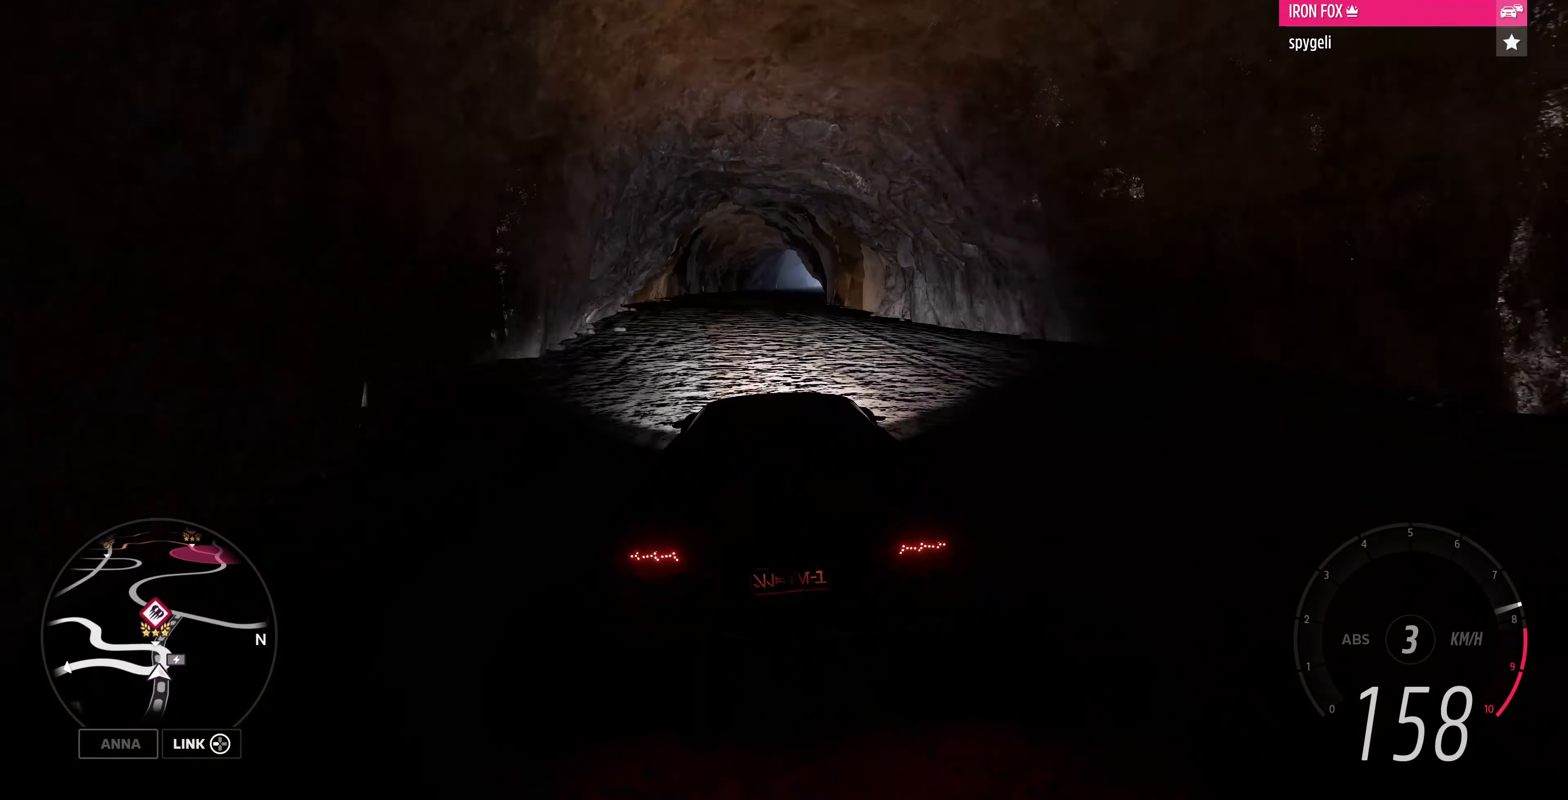
Gameplay with a controller (PlayStation layout); each line is a JSON object with the inputs held at the frame after it. "events" lists button and stick changes between this image and that frame as [ms after this image, input, new state], when the widget could be followed in between.
{"buttons": ["R2"], "left_stick": "up", "right_stick": "center", "events": []}
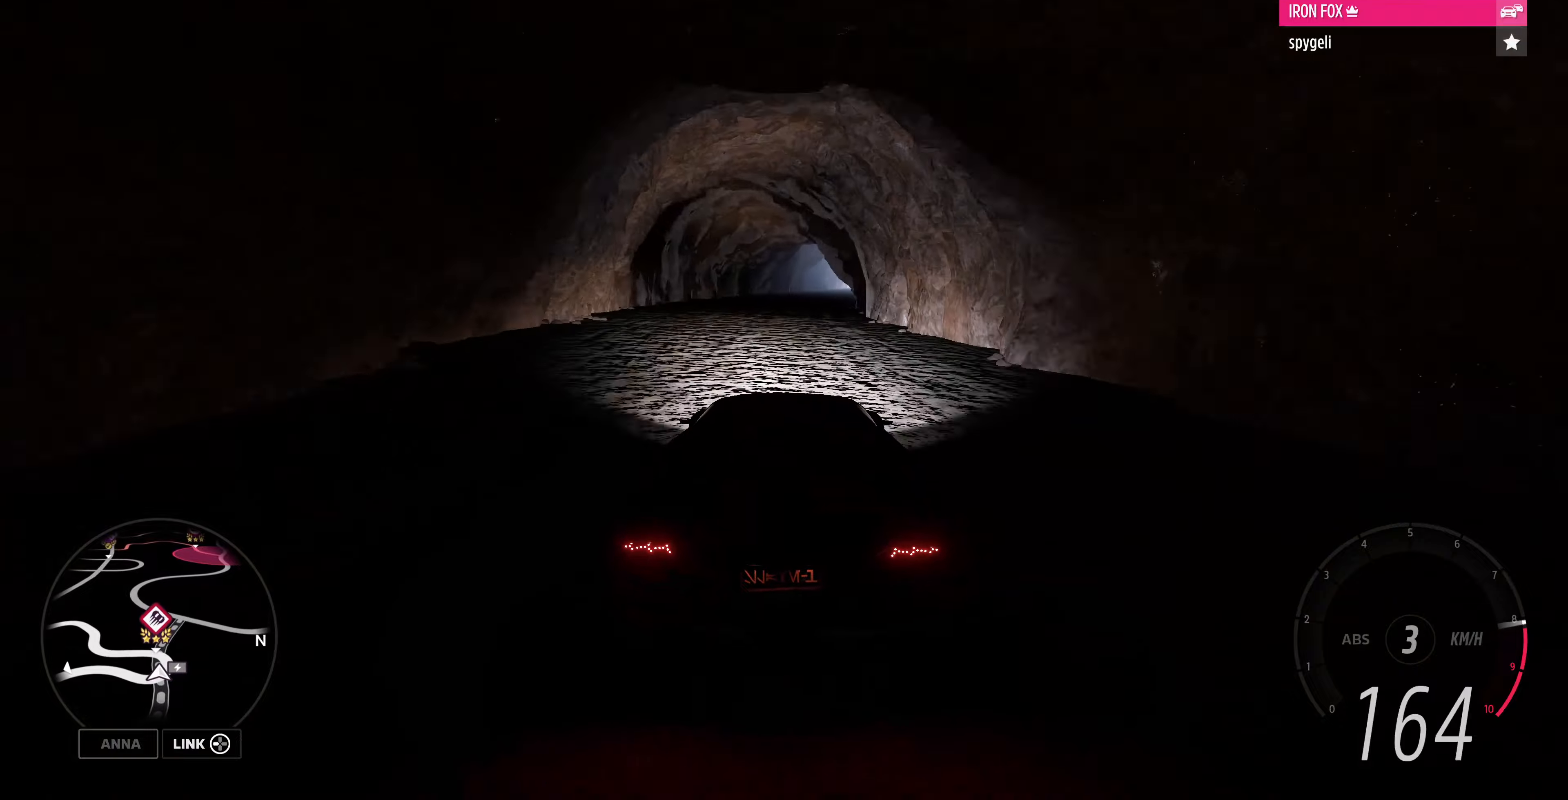
{"buttons": ["R2"], "left_stick": "up", "right_stick": "center", "events": []}
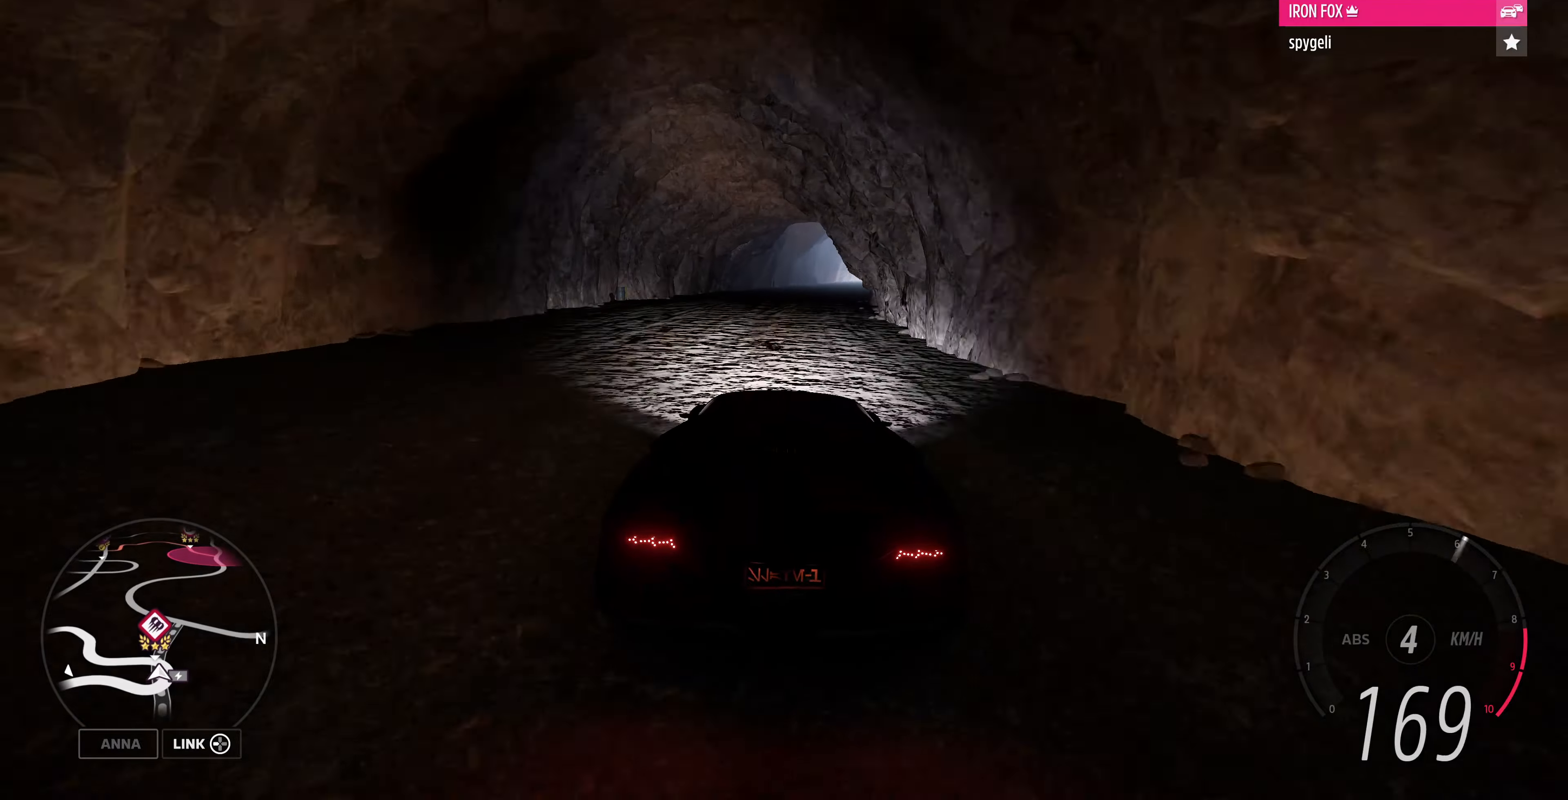
{"buttons": ["R2"], "left_stick": "up-right", "right_stick": "up", "events": [[334, "right_stick", "up"], [400, "left_stick", "up-right"]]}
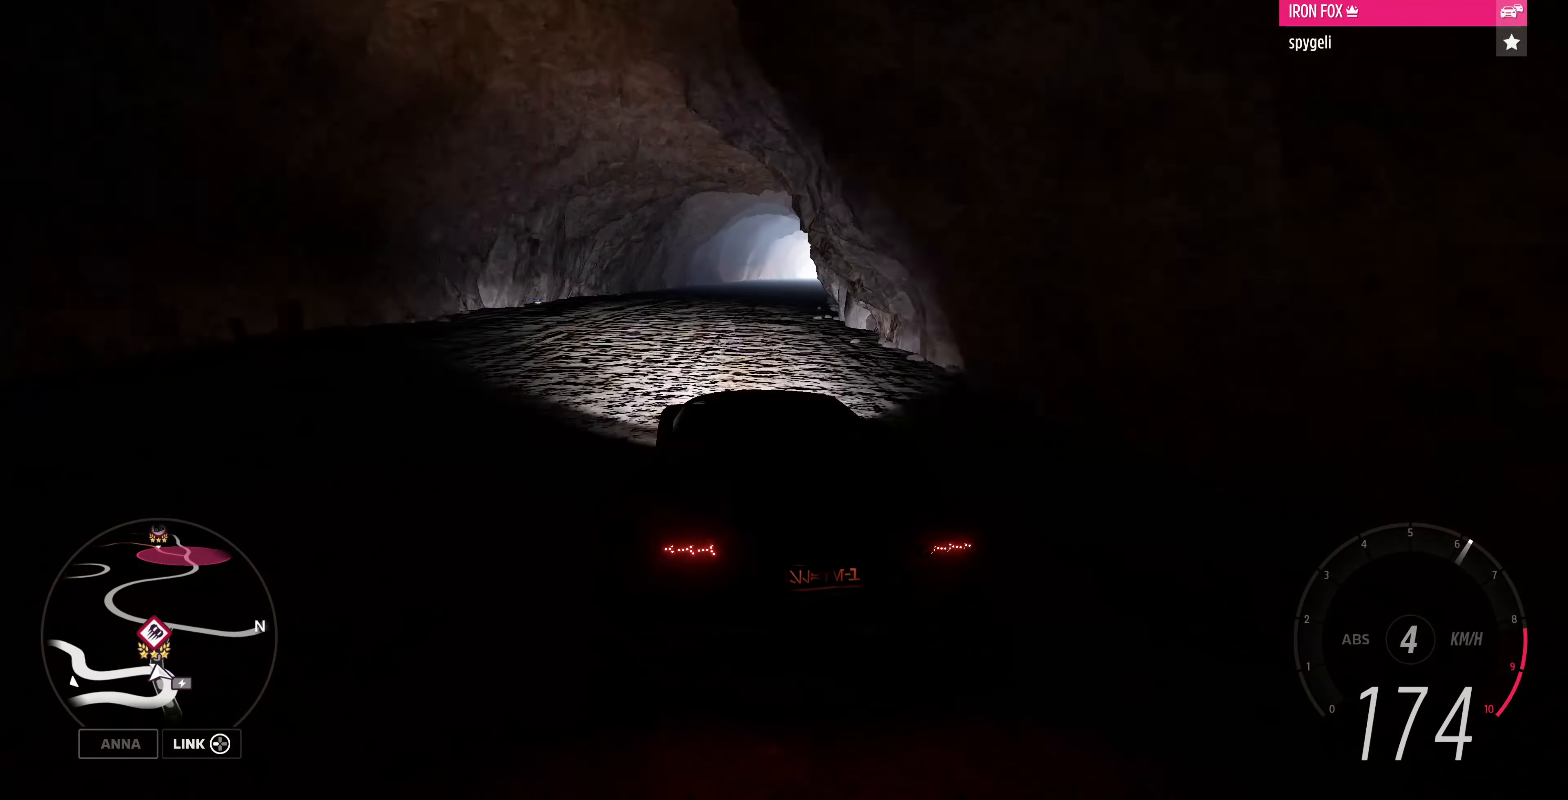
{"buttons": ["R2"], "left_stick": "up-right", "right_stick": "up", "events": []}
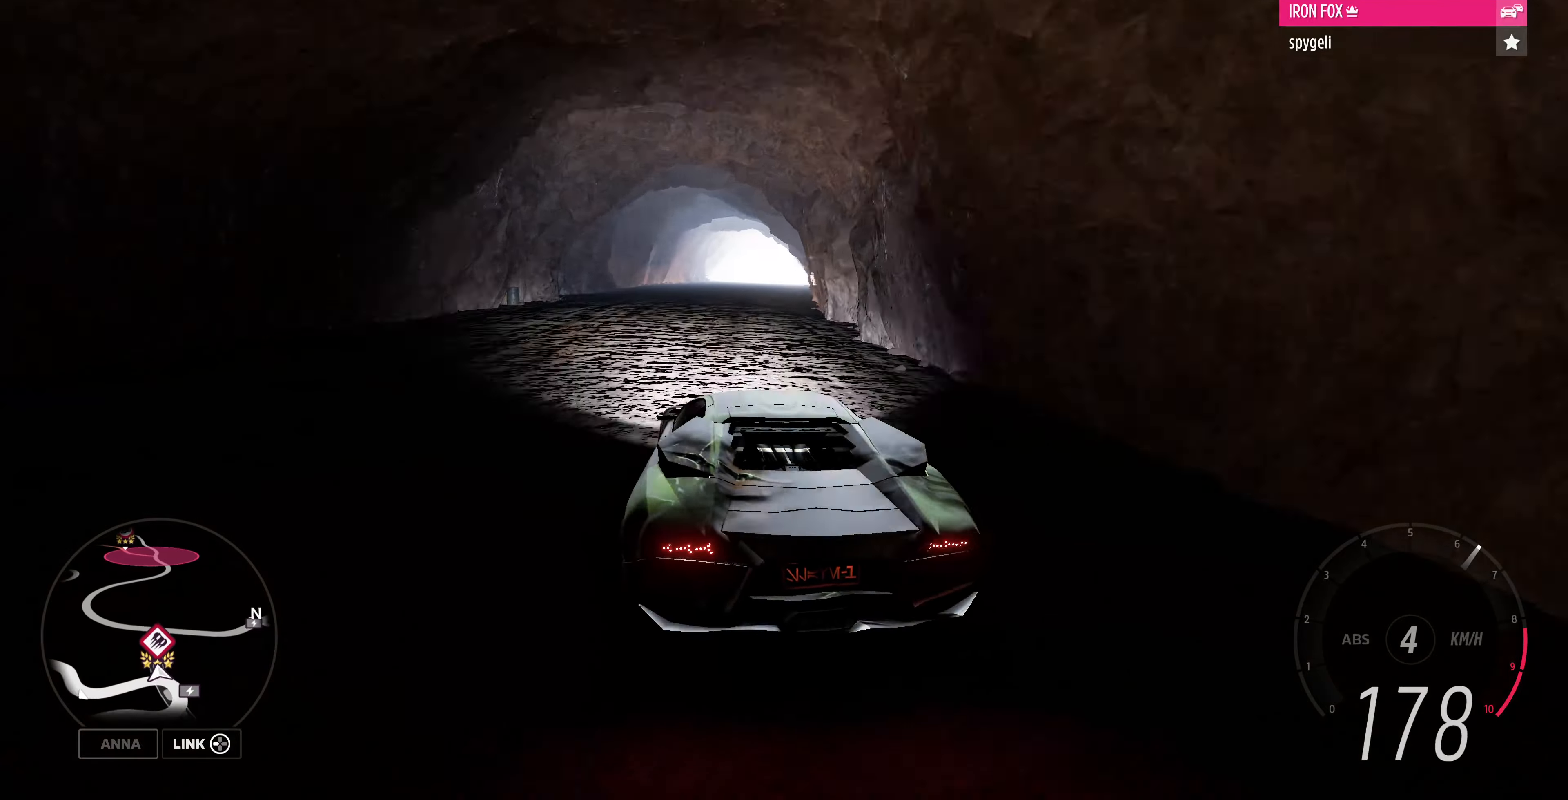
{"buttons": ["R2"], "left_stick": "up-left", "right_stick": "up", "events": [[467, "left_stick", "up-left"]]}
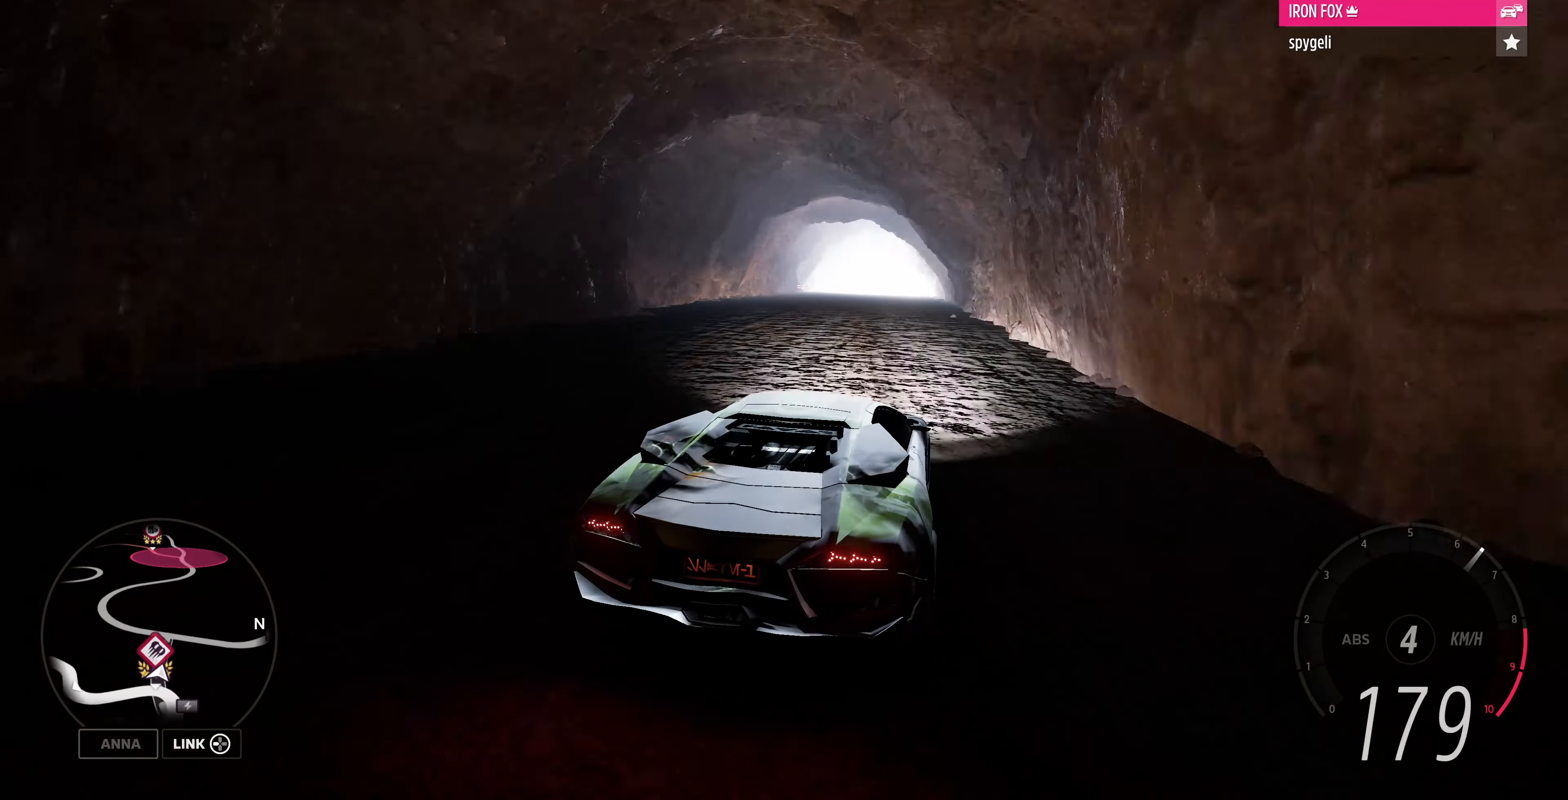
{"buttons": ["R2"], "left_stick": "up-right", "right_stick": "up", "events": [[167, "left_stick", "up-right"]]}
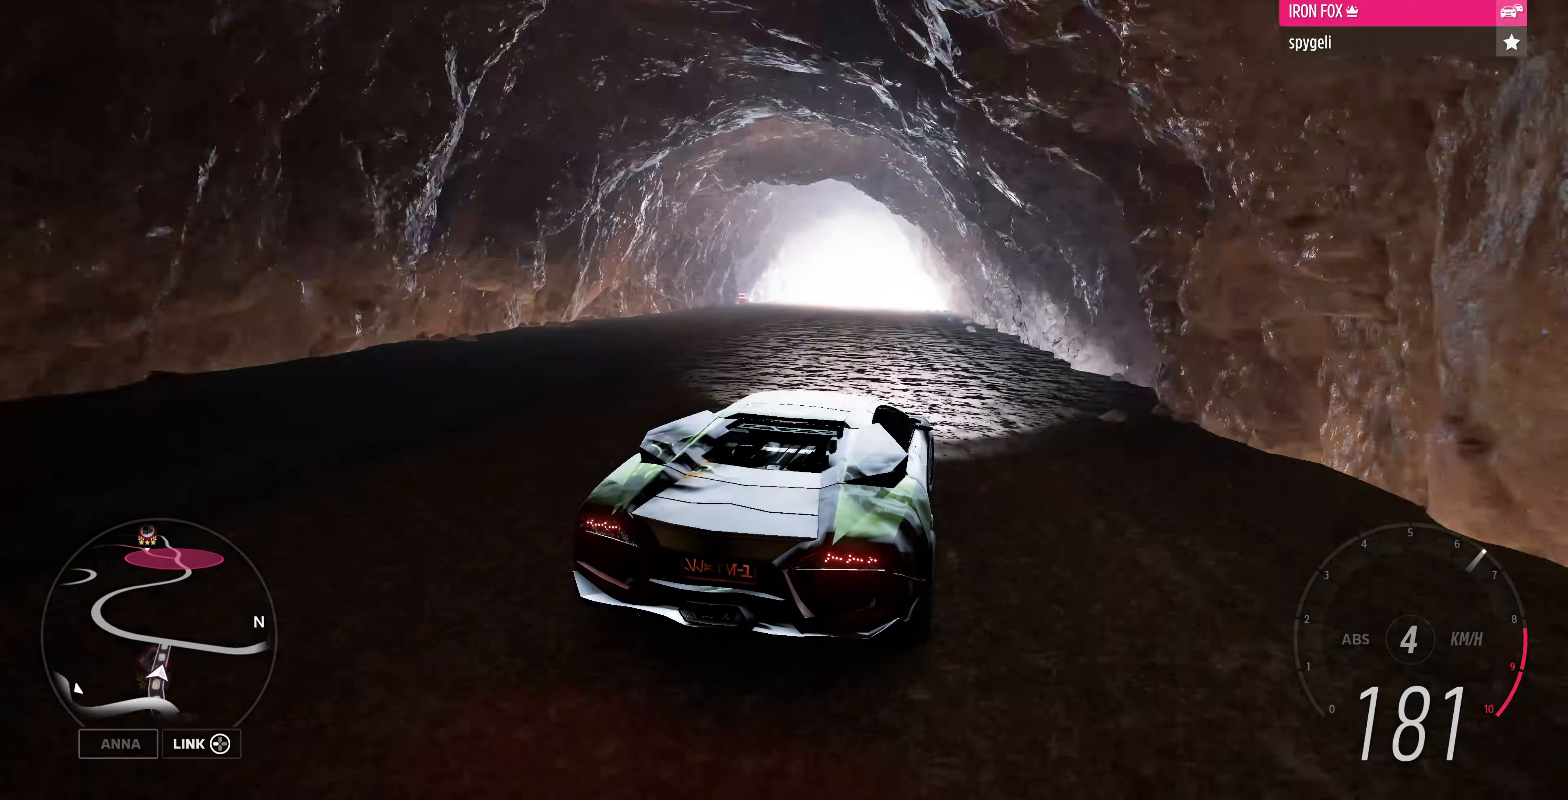
{"buttons": ["CROSS"], "left_stick": "up", "right_stick": "center", "events": [[67, "left_stick", "up-left"], [367, "right_stick", "center"], [434, "CROSS", "down"], [467, "R2", "up"], [500, "left_stick", "up"]]}
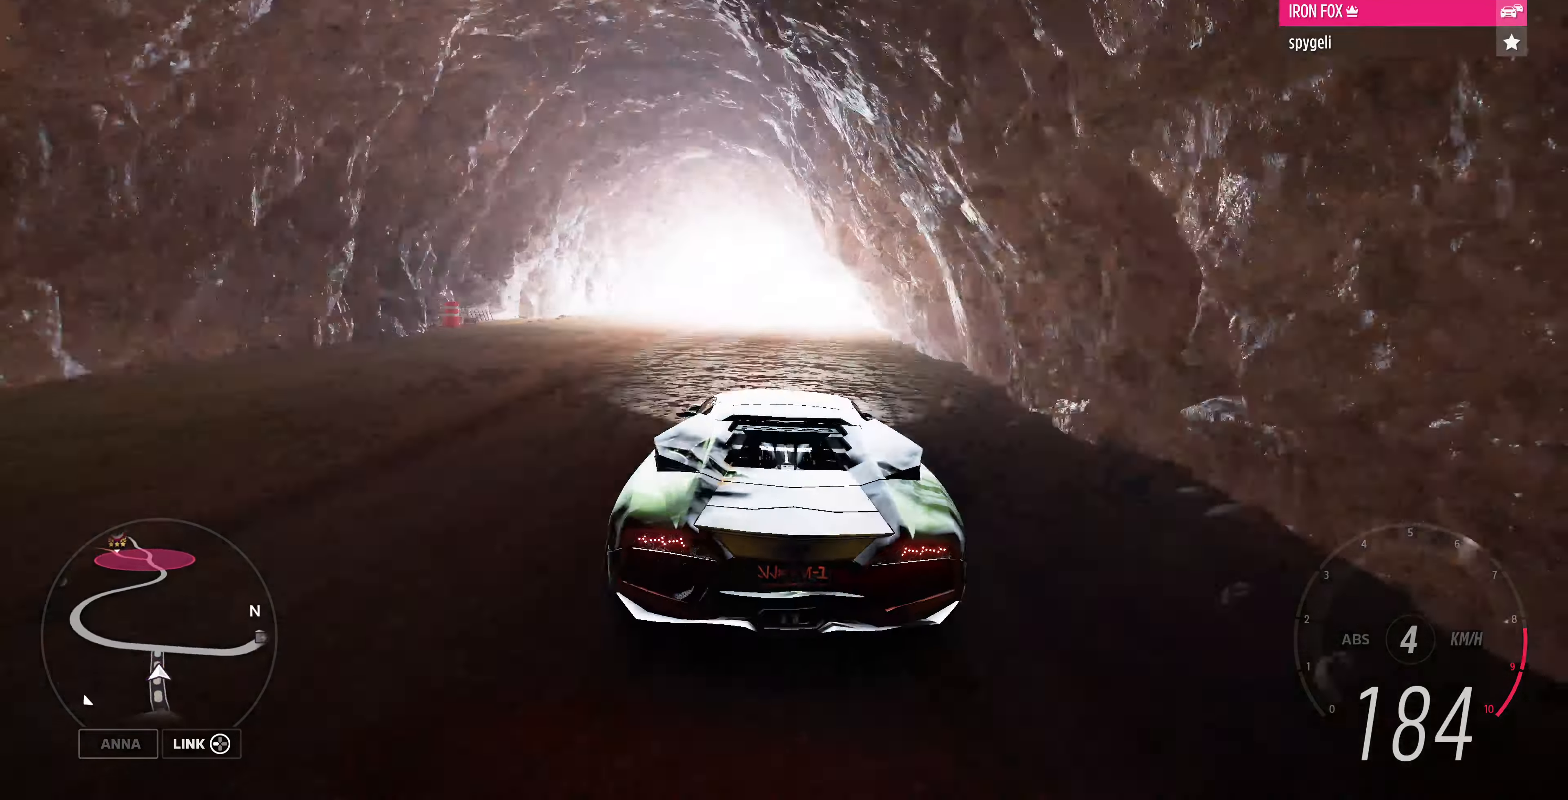
{"buttons": ["L2"], "left_stick": "up", "right_stick": "center", "events": [[34, "left_stick", "up-right"], [67, "L2", "down"], [267, "left_stick", "up"], [467, "CROSS", "up"]]}
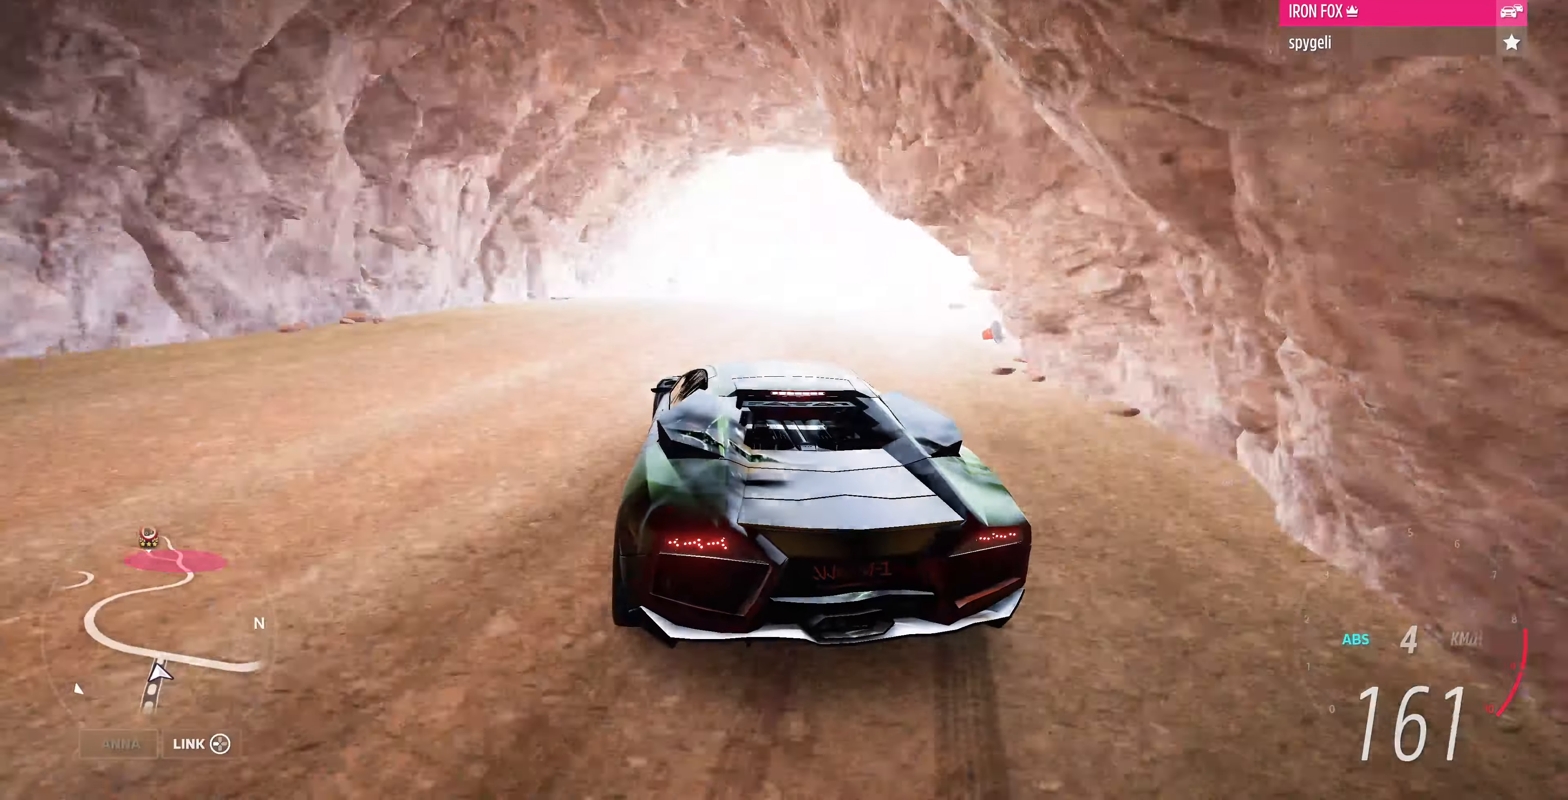
{"buttons": ["L2"], "left_stick": "up", "right_stick": "center", "events": []}
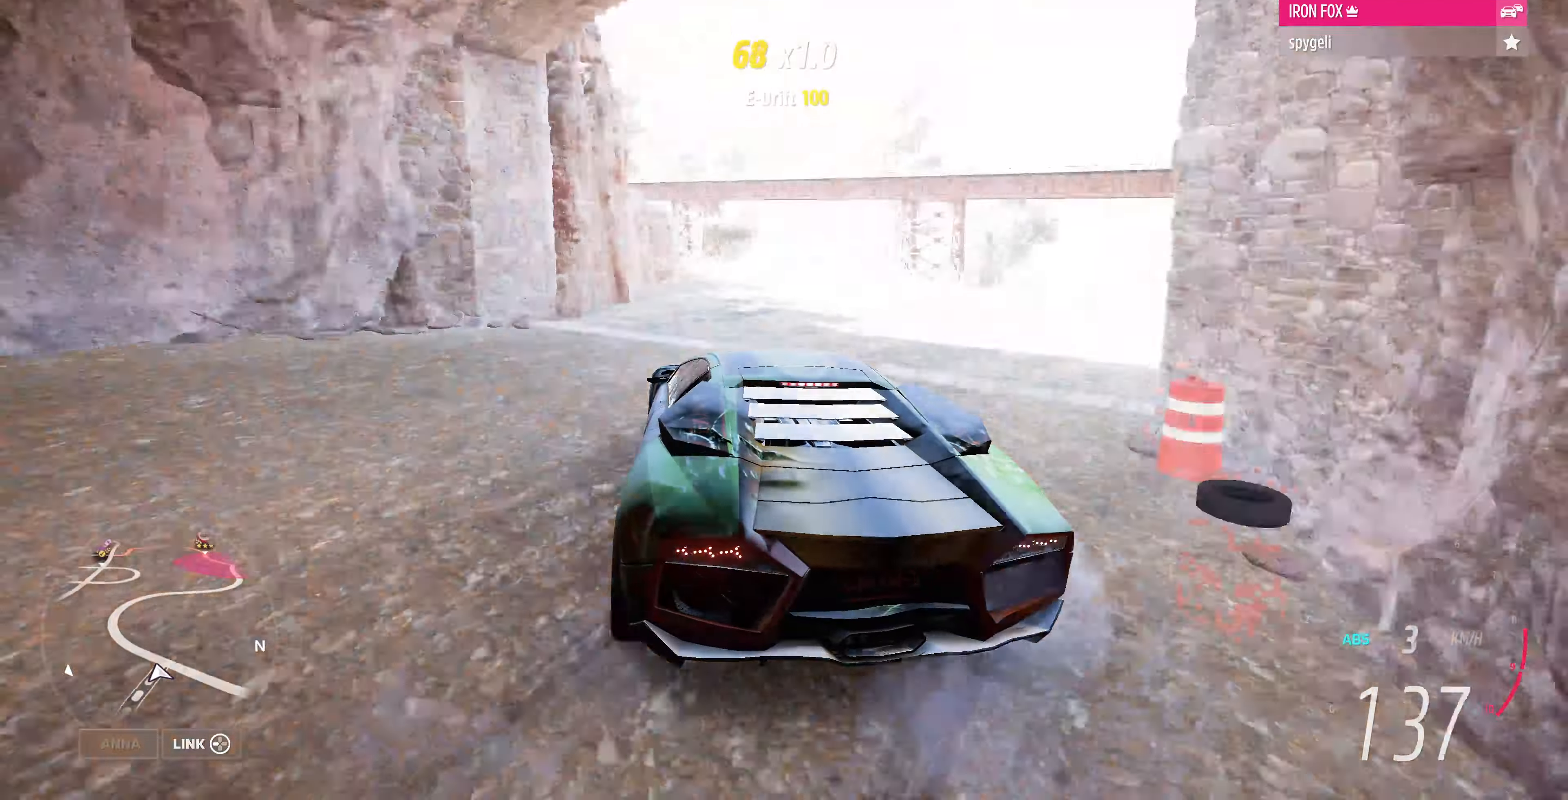
{"buttons": ["L2"], "left_stick": "up-right", "right_stick": "center", "events": [[500, "left_stick", "up-right"]]}
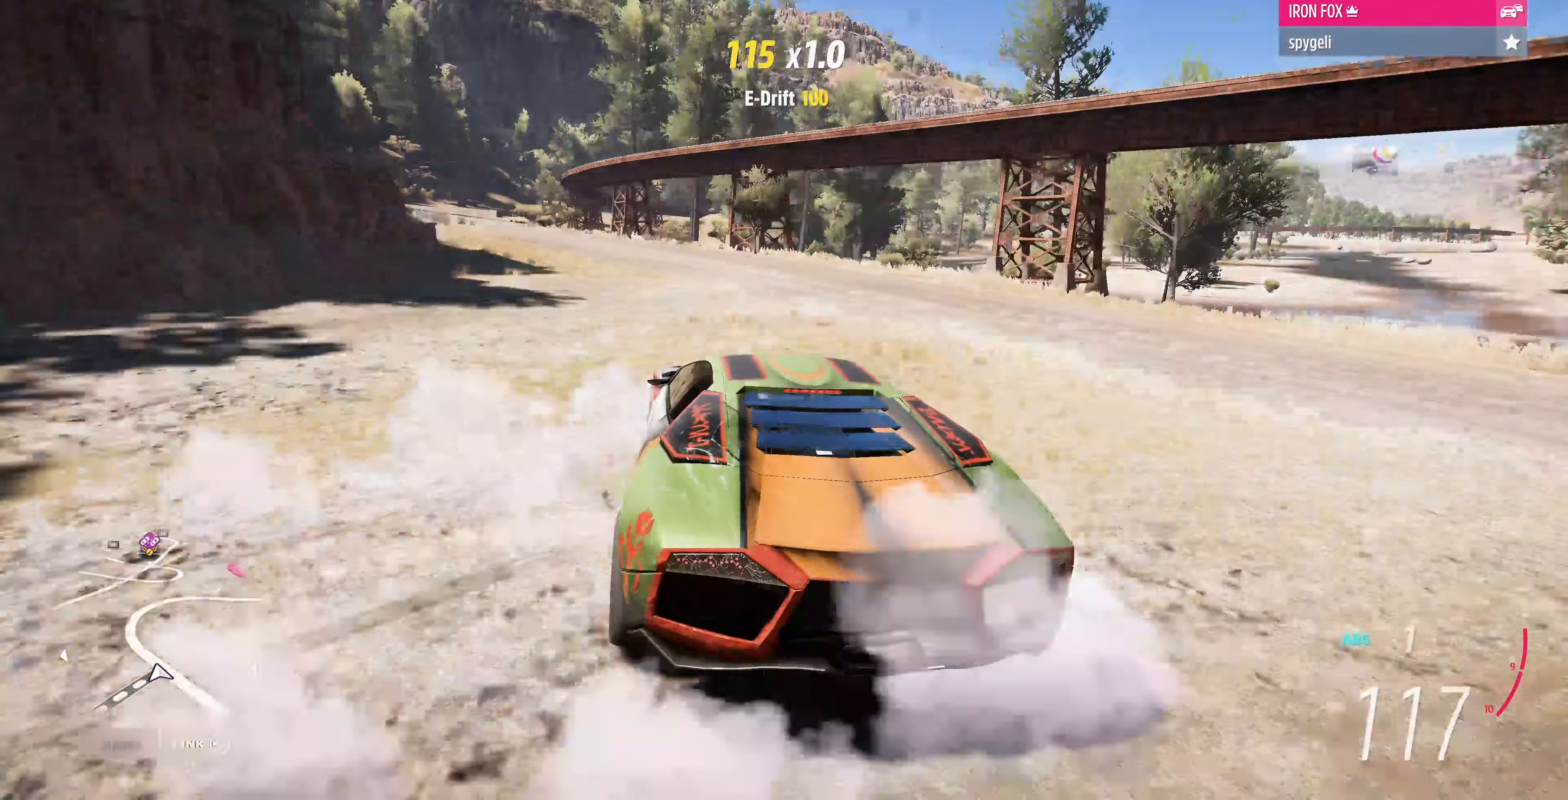
{"buttons": ["L2"], "left_stick": "up-right", "right_stick": "up", "events": [[367, "right_stick", "up"]]}
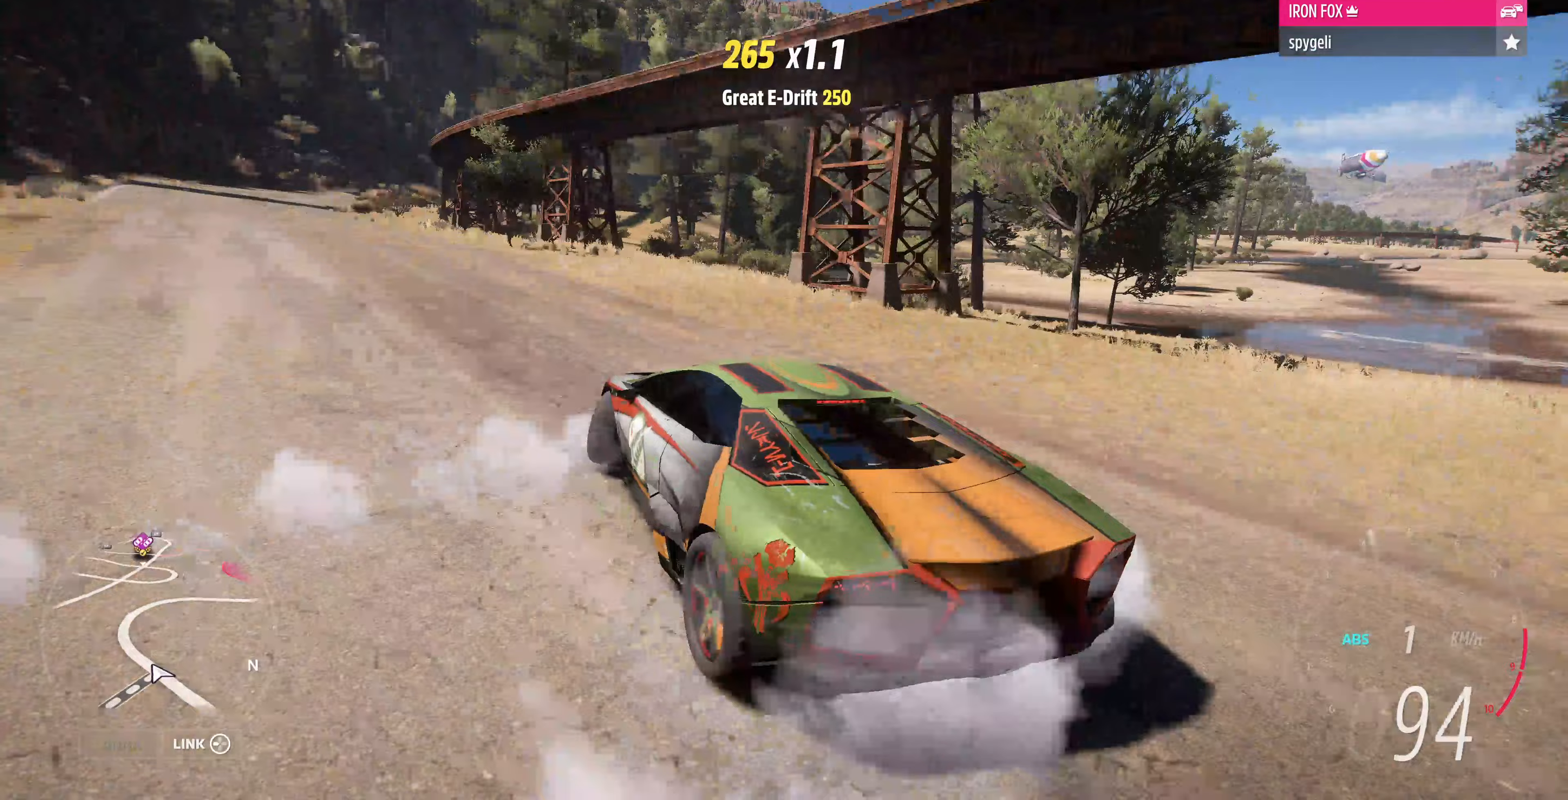
{"buttons": ["R2"], "left_stick": "up", "right_stick": "up", "events": [[100, "R2", "down"], [133, "L2", "up"], [433, "left_stick", "up"]]}
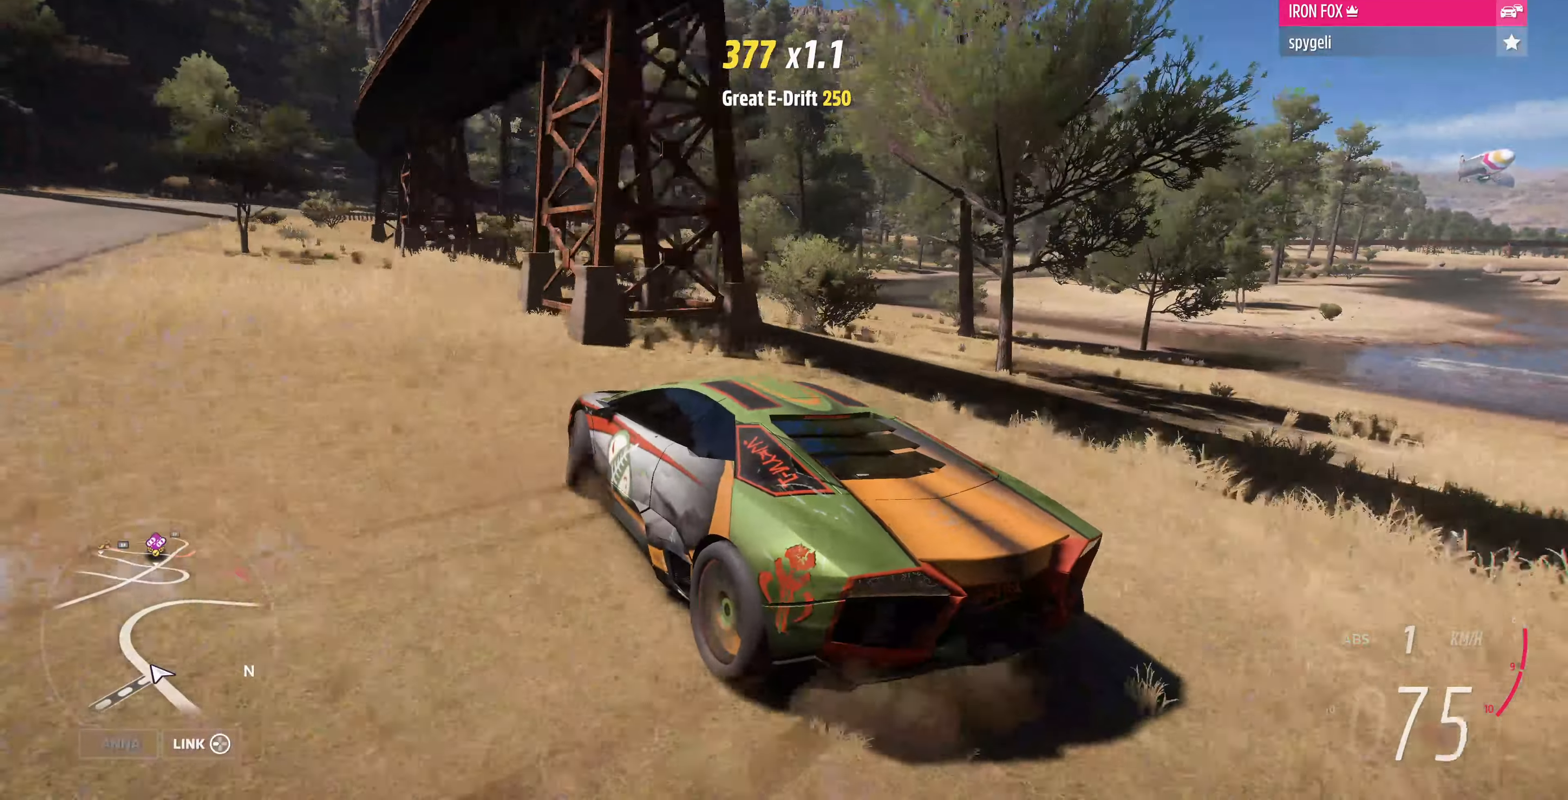
{"buttons": [], "left_stick": "up-right", "right_stick": "up", "events": [[133, "left_stick", "up-right"], [500, "R2", "up"]]}
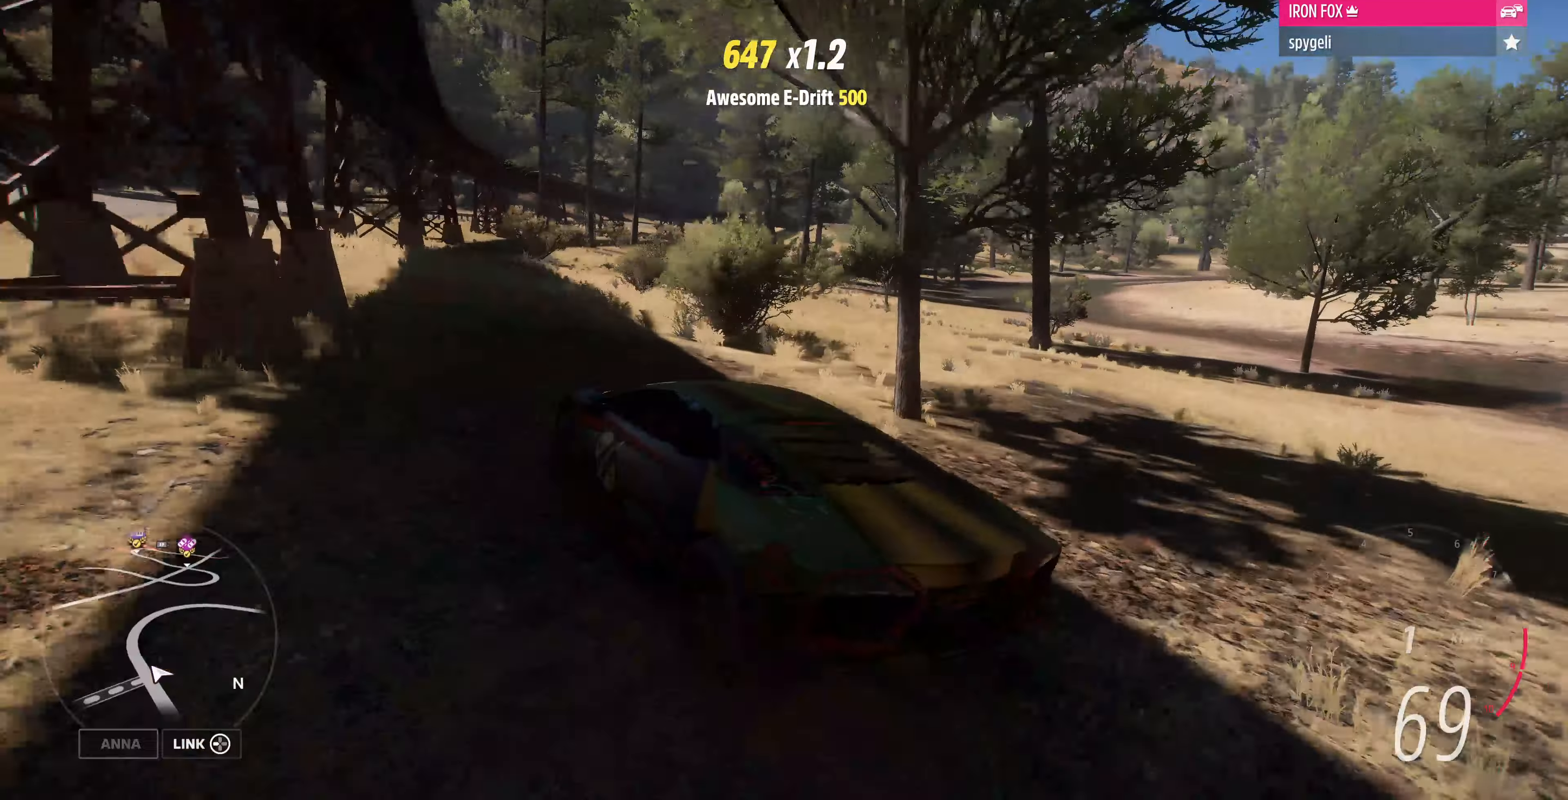
{"buttons": [], "left_stick": "center", "right_stick": "up", "events": [[300, "left_stick", "center"]]}
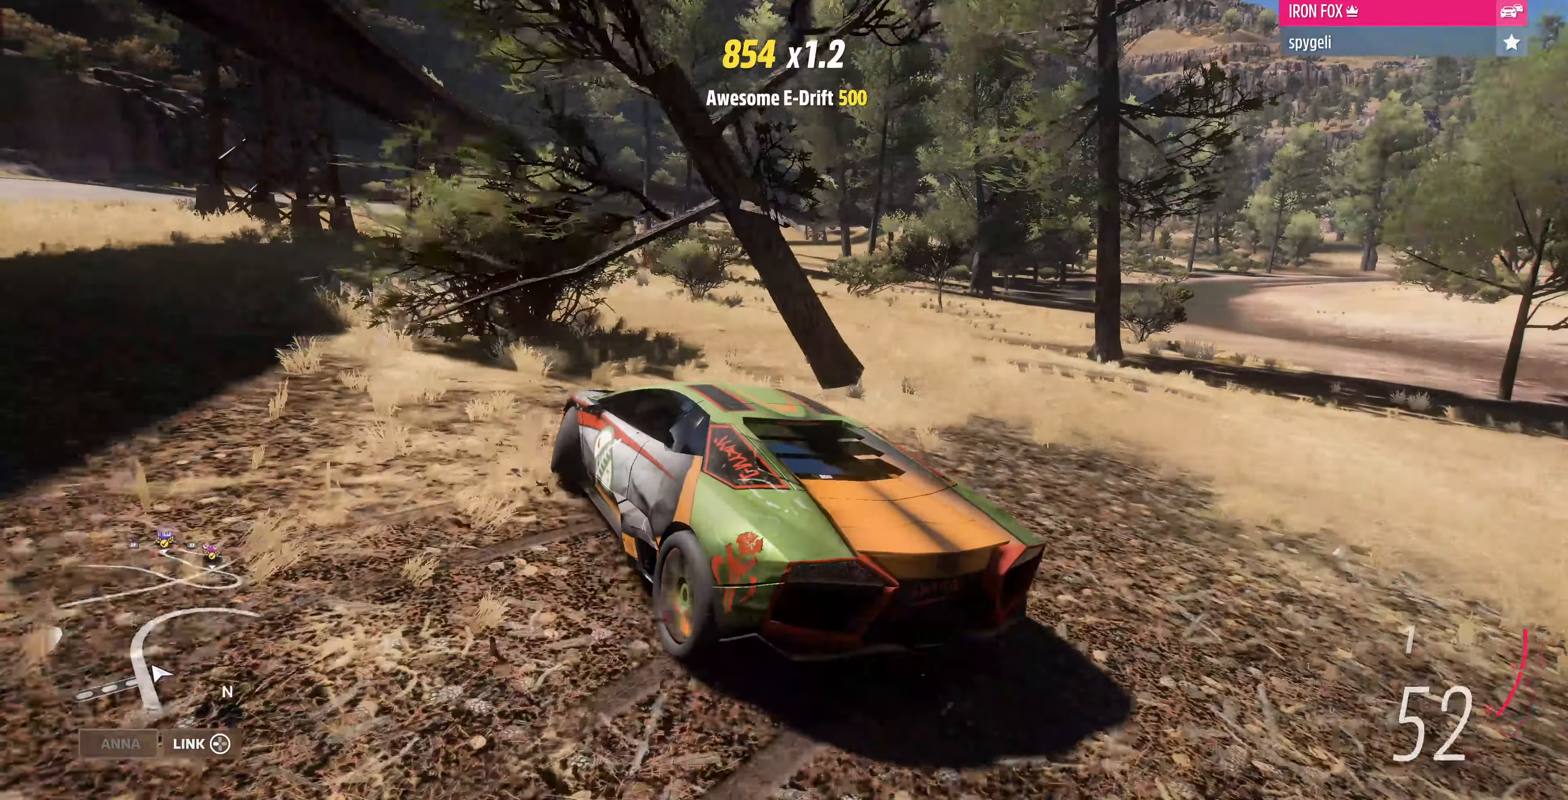
{"buttons": ["R2"], "left_stick": "center", "right_stick": "up", "events": [[167, "R2", "down"]]}
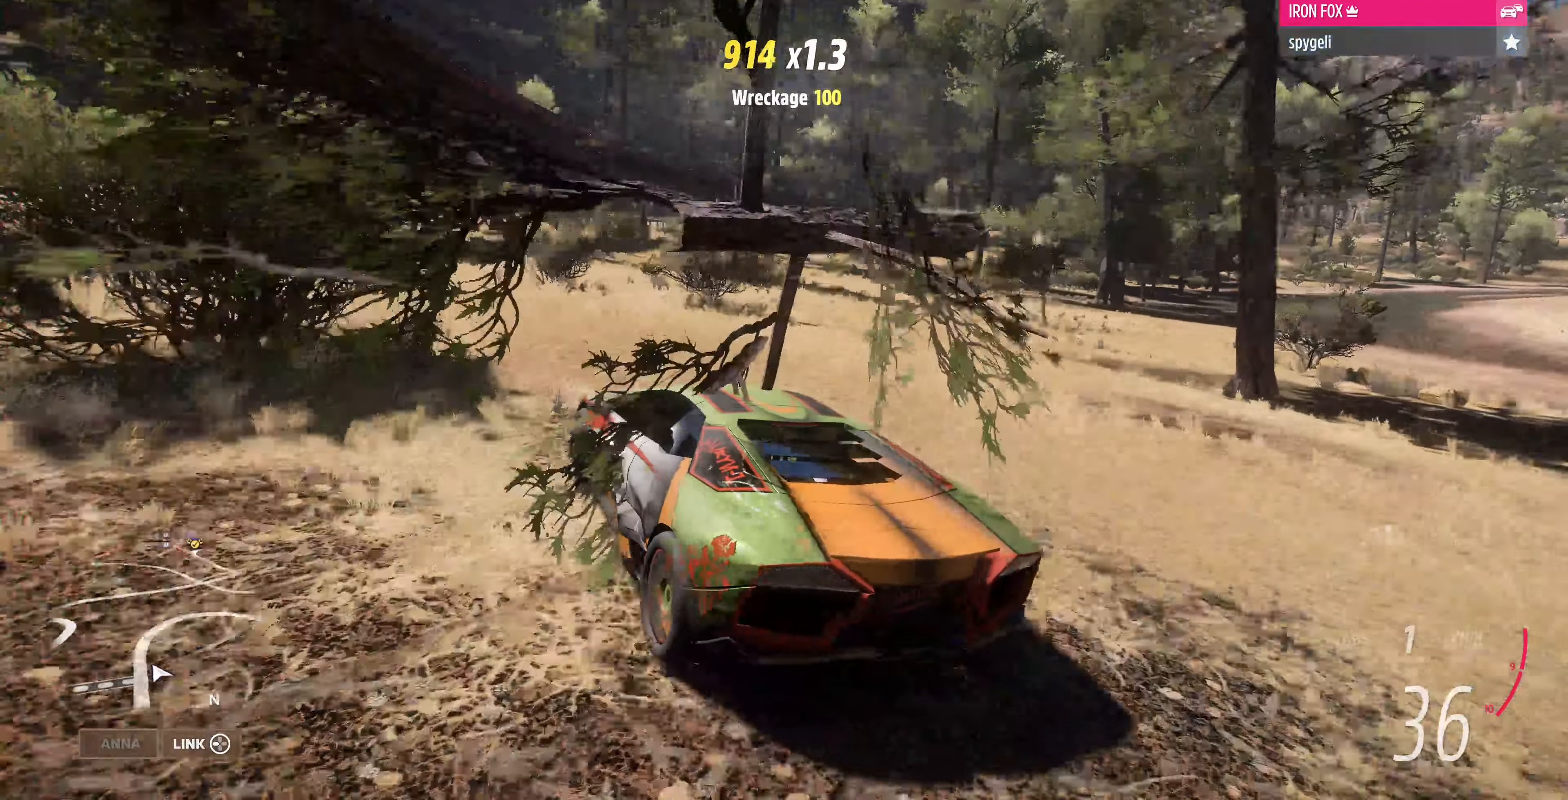
{"buttons": ["R2"], "left_stick": "center", "right_stick": "center", "events": [[167, "right_stick", "center"]]}
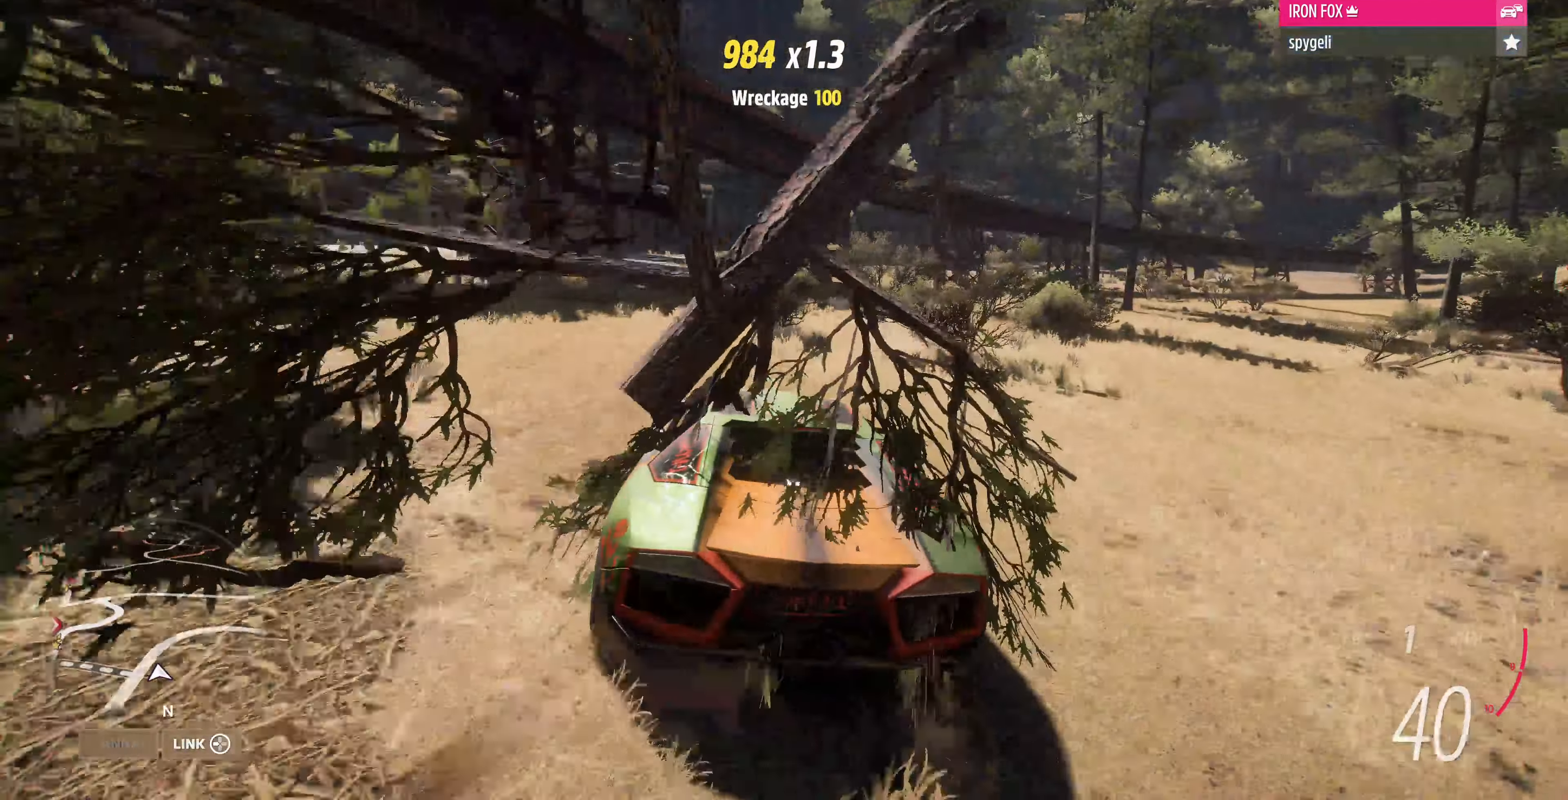
{"buttons": ["R2"], "left_stick": "down-right", "right_stick": "center", "events": [[333, "left_stick", "down-right"]]}
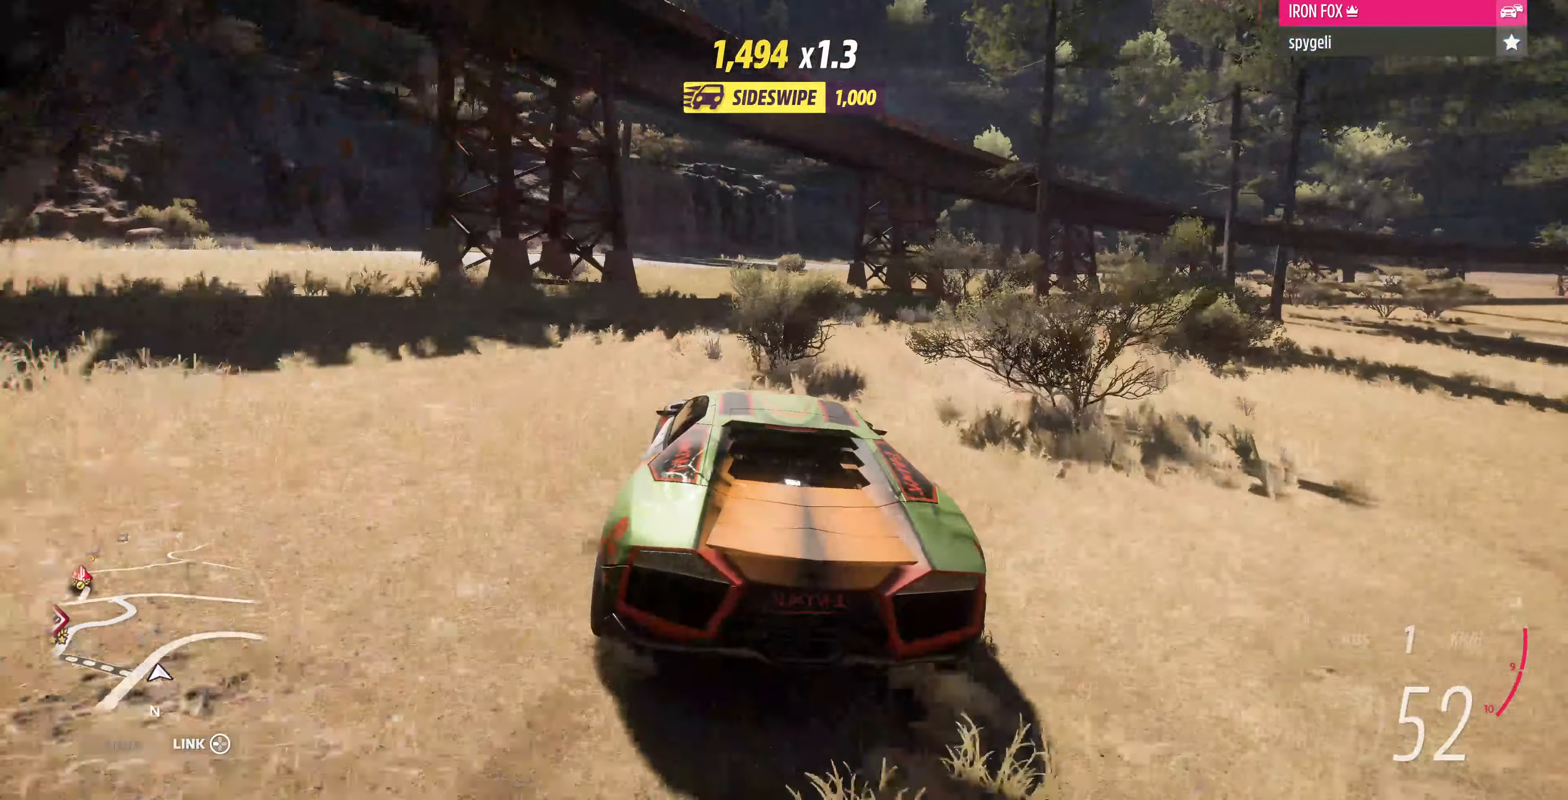
{"buttons": ["R2"], "left_stick": "center", "right_stick": "center", "events": [[67, "left_stick", "center"]]}
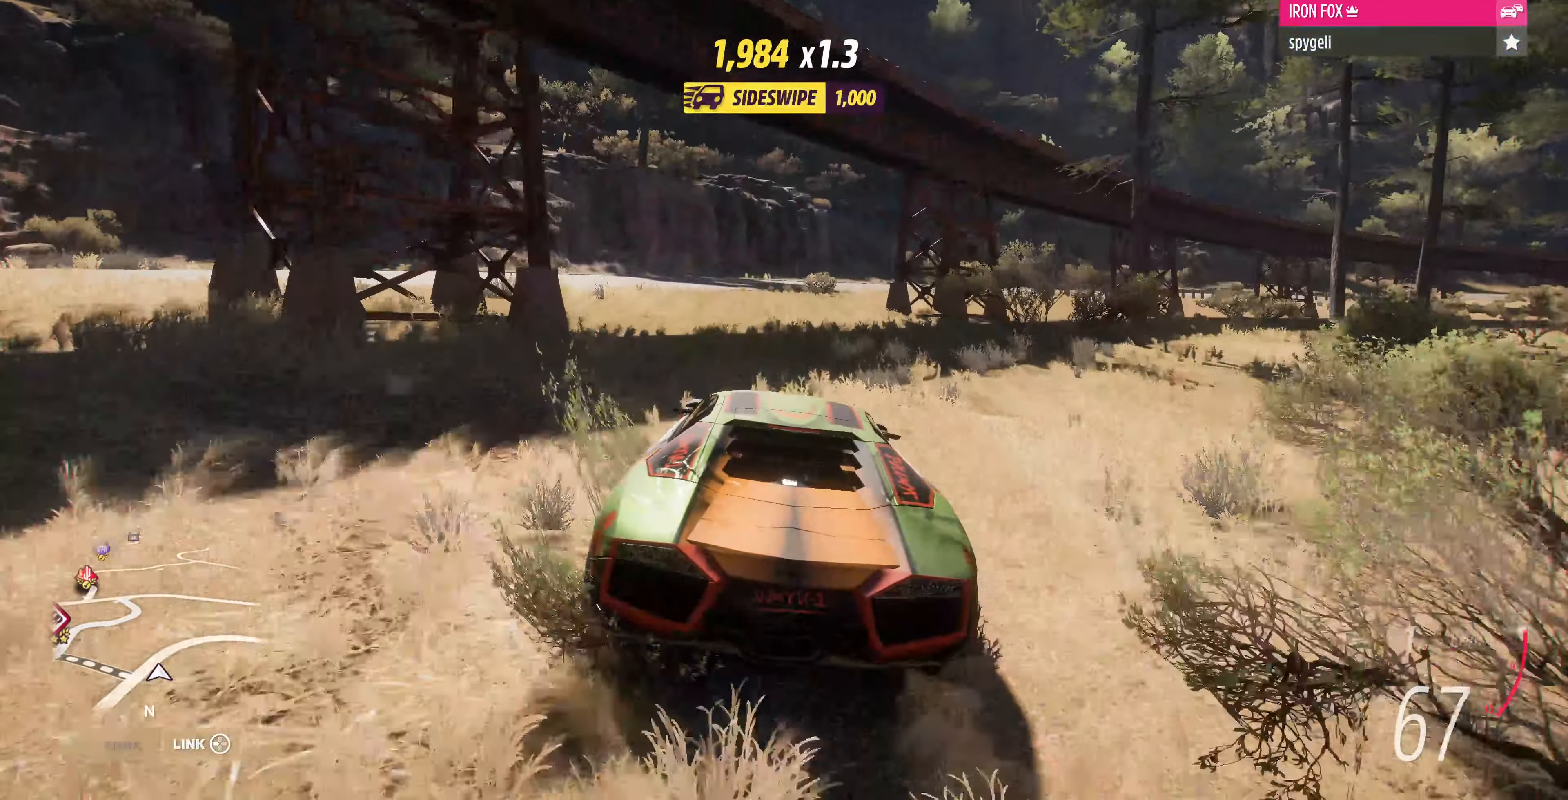
{"buttons": ["R2"], "left_stick": "down-right", "right_stick": "center", "events": [[367, "left_stick", "down-right"]]}
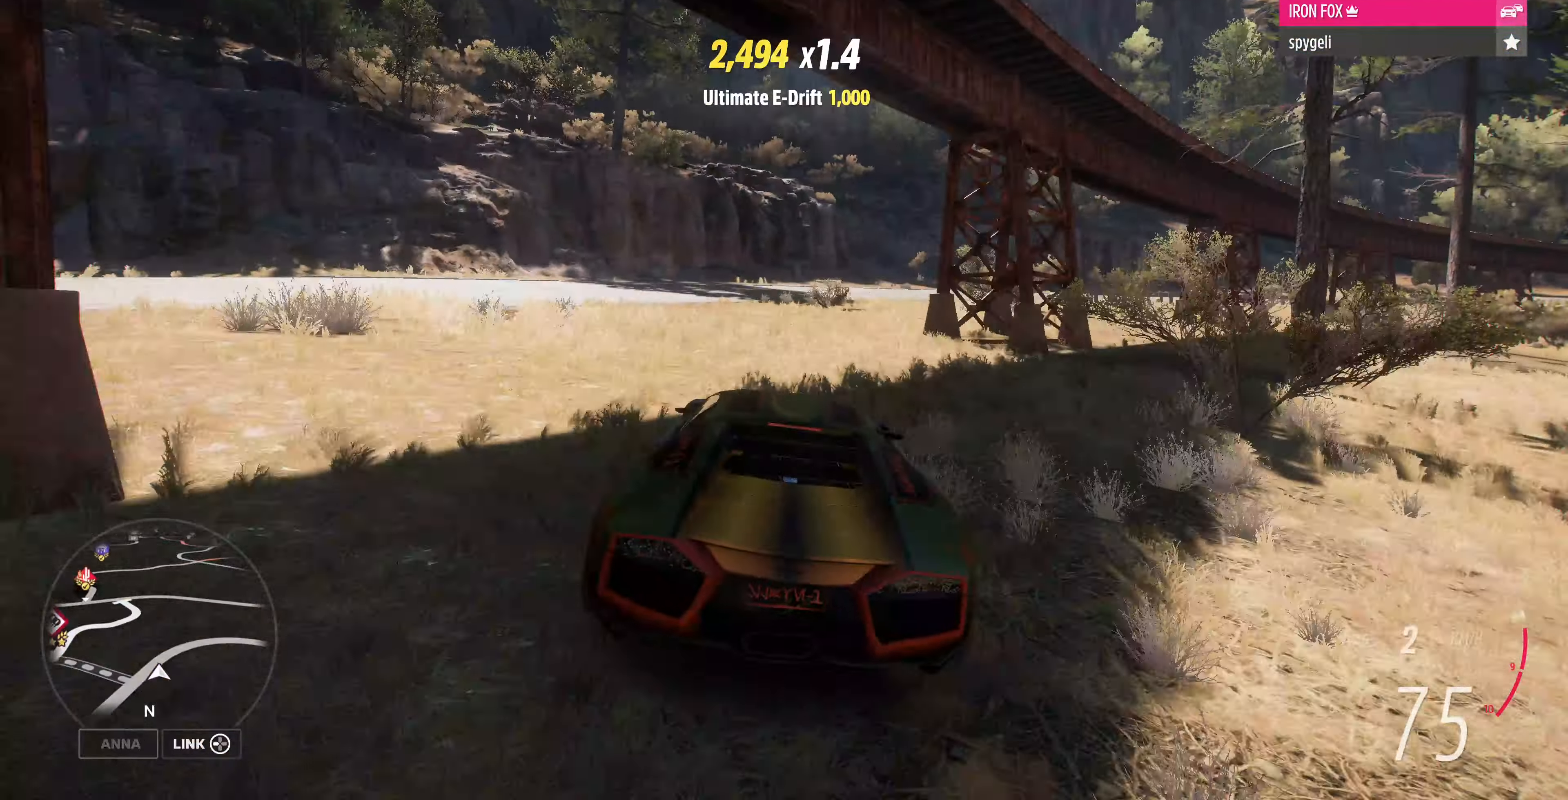
{"buttons": ["R2"], "left_stick": "center", "right_stick": "center", "events": [[467, "left_stick", "center"]]}
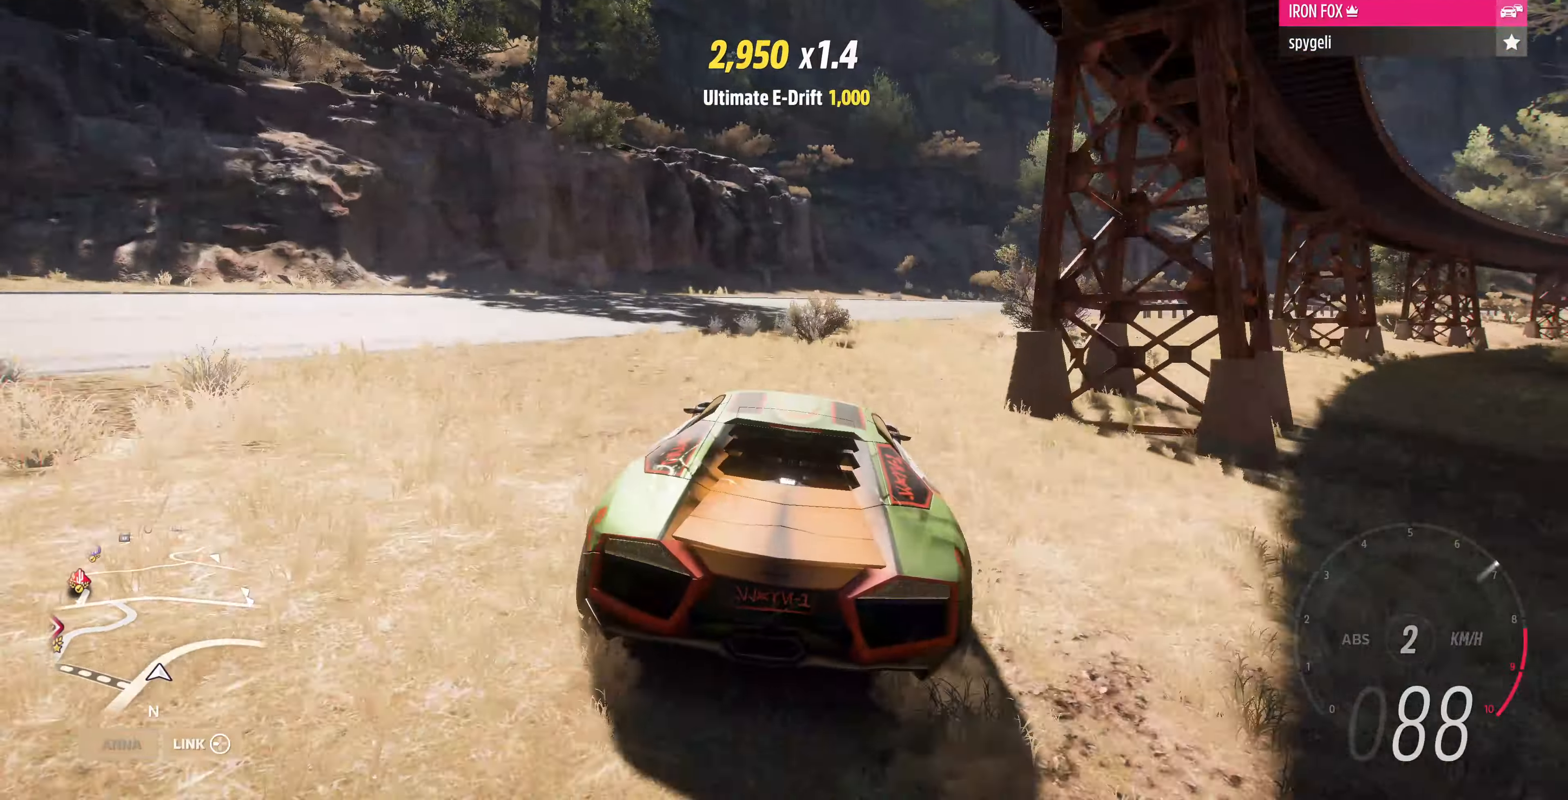
{"buttons": ["R2"], "left_stick": "right", "right_stick": "center", "events": [[167, "left_stick", "right"]]}
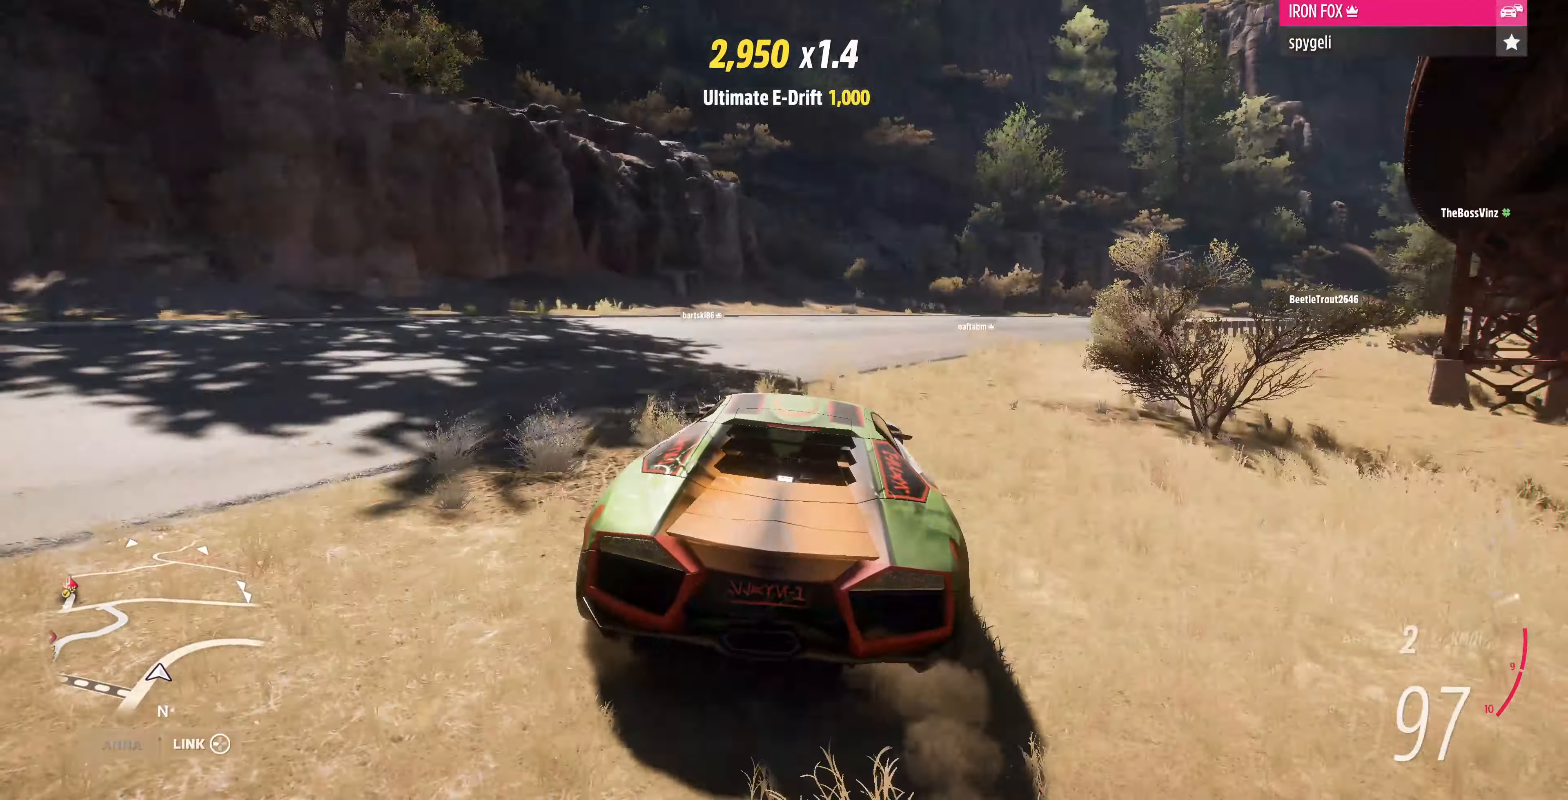
{"buttons": [], "left_stick": "right", "right_stick": "center", "events": [[466, "R2", "up"]]}
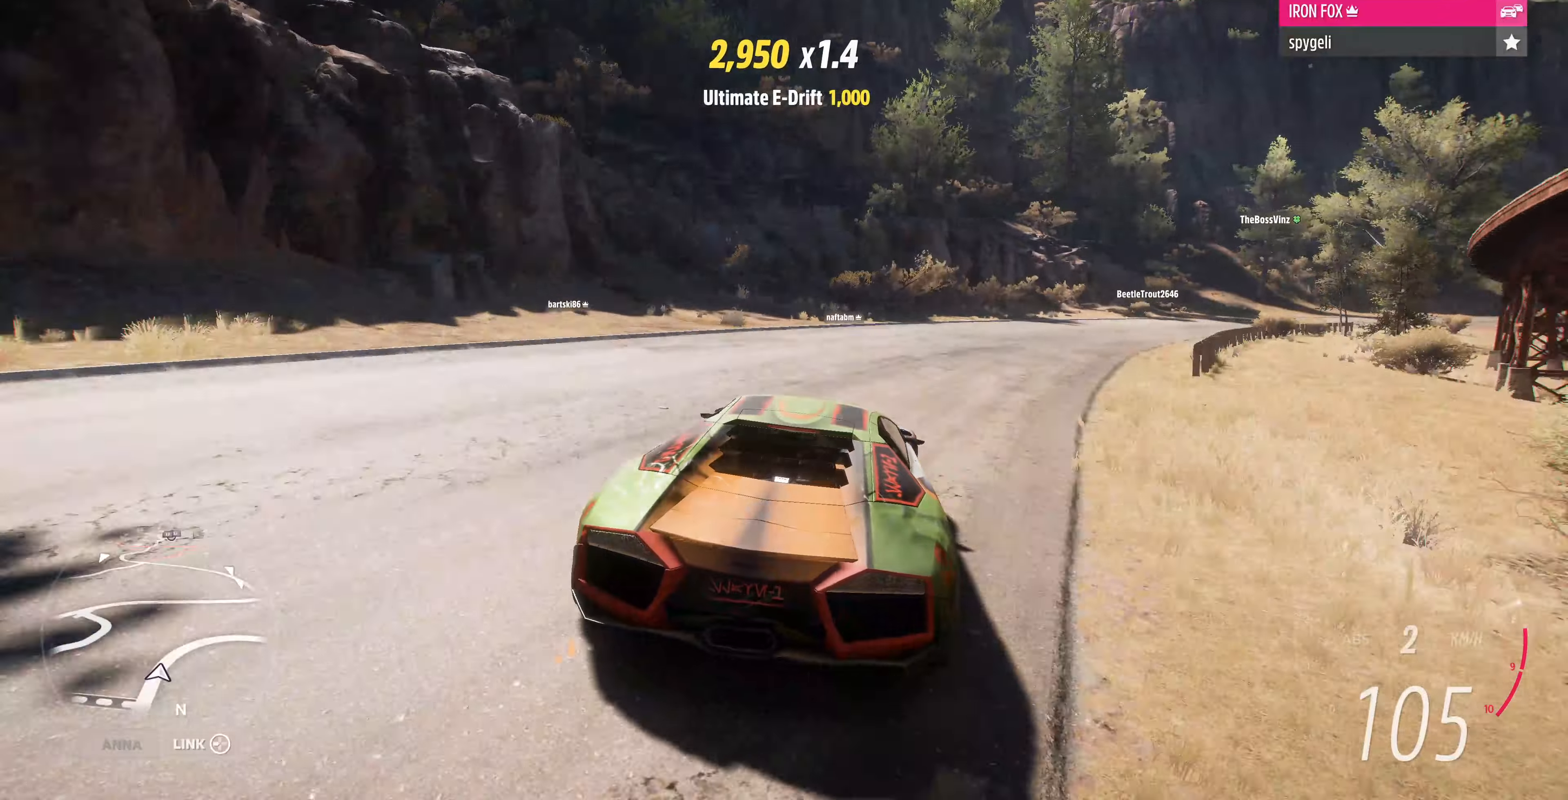
{"buttons": ["R2"], "left_stick": "right", "right_stick": "center", "events": [[66, "R2", "down"]]}
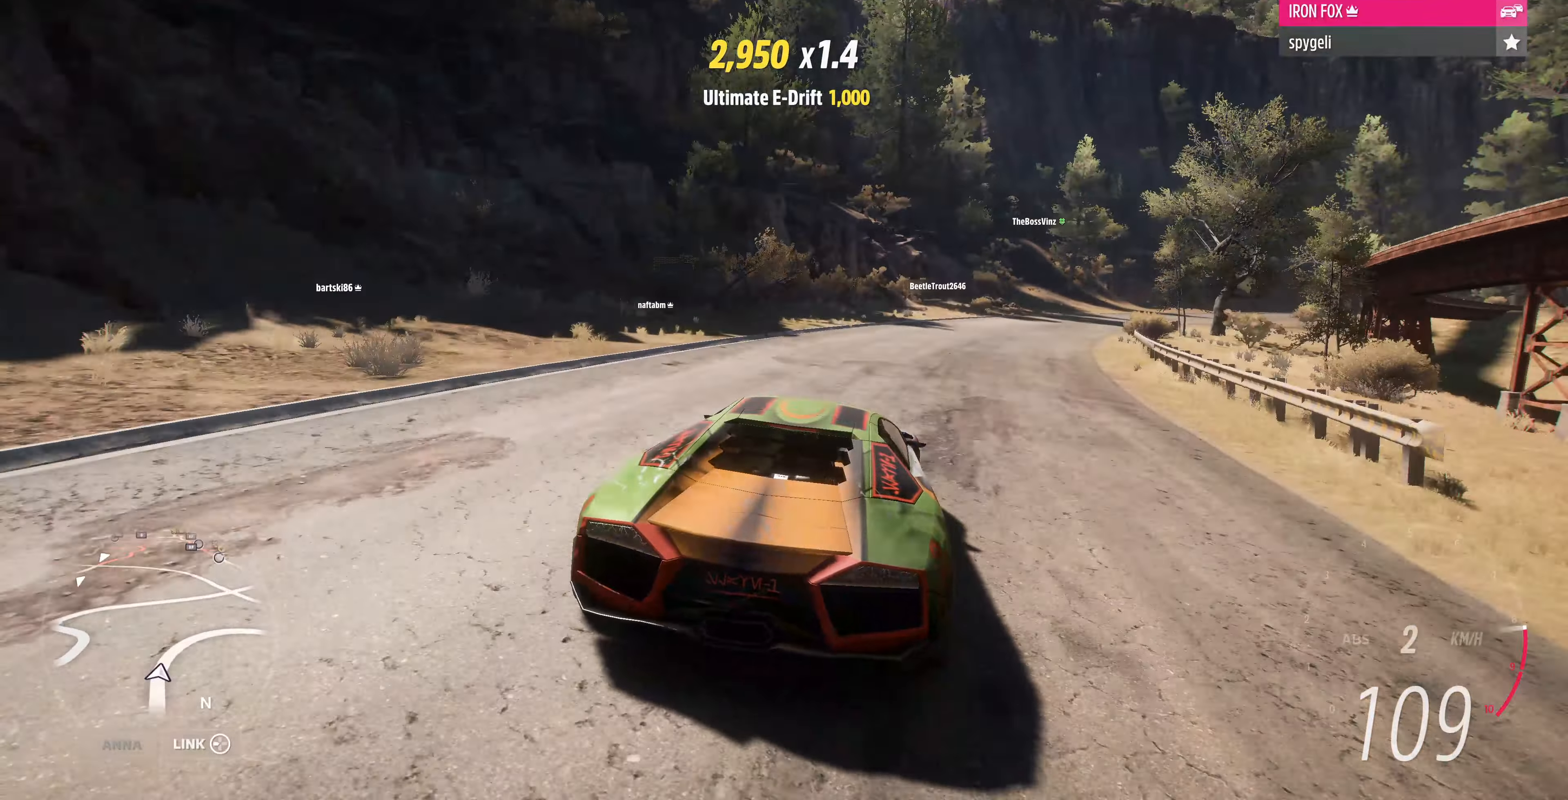
{"buttons": ["R2"], "left_stick": "center", "right_stick": "center", "events": [[266, "left_stick", "center"]]}
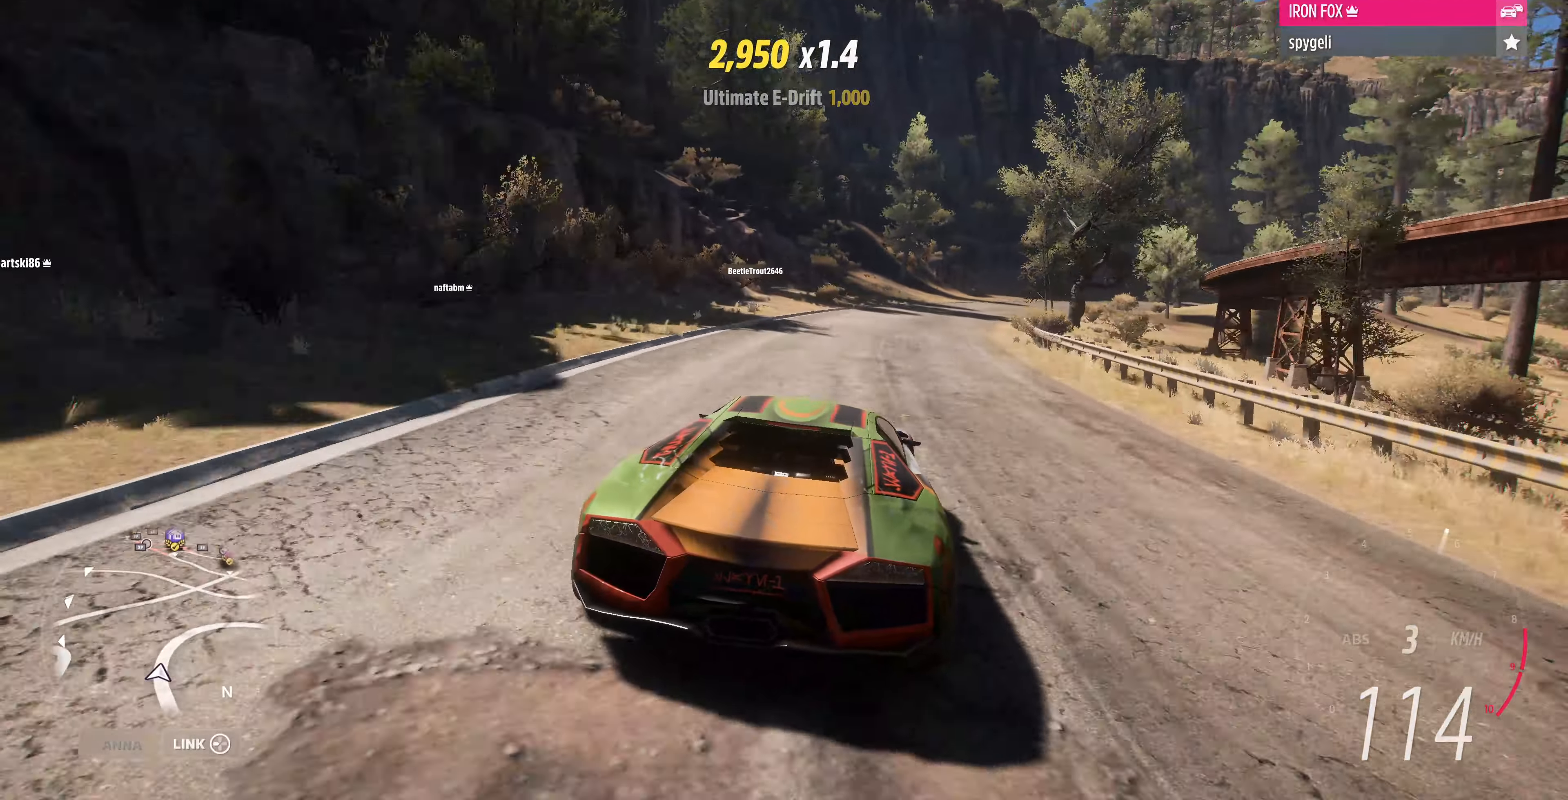
{"buttons": ["R2"], "left_stick": "center", "right_stick": "center", "events": [[33, "left_stick", "right"], [333, "left_stick", "center"]]}
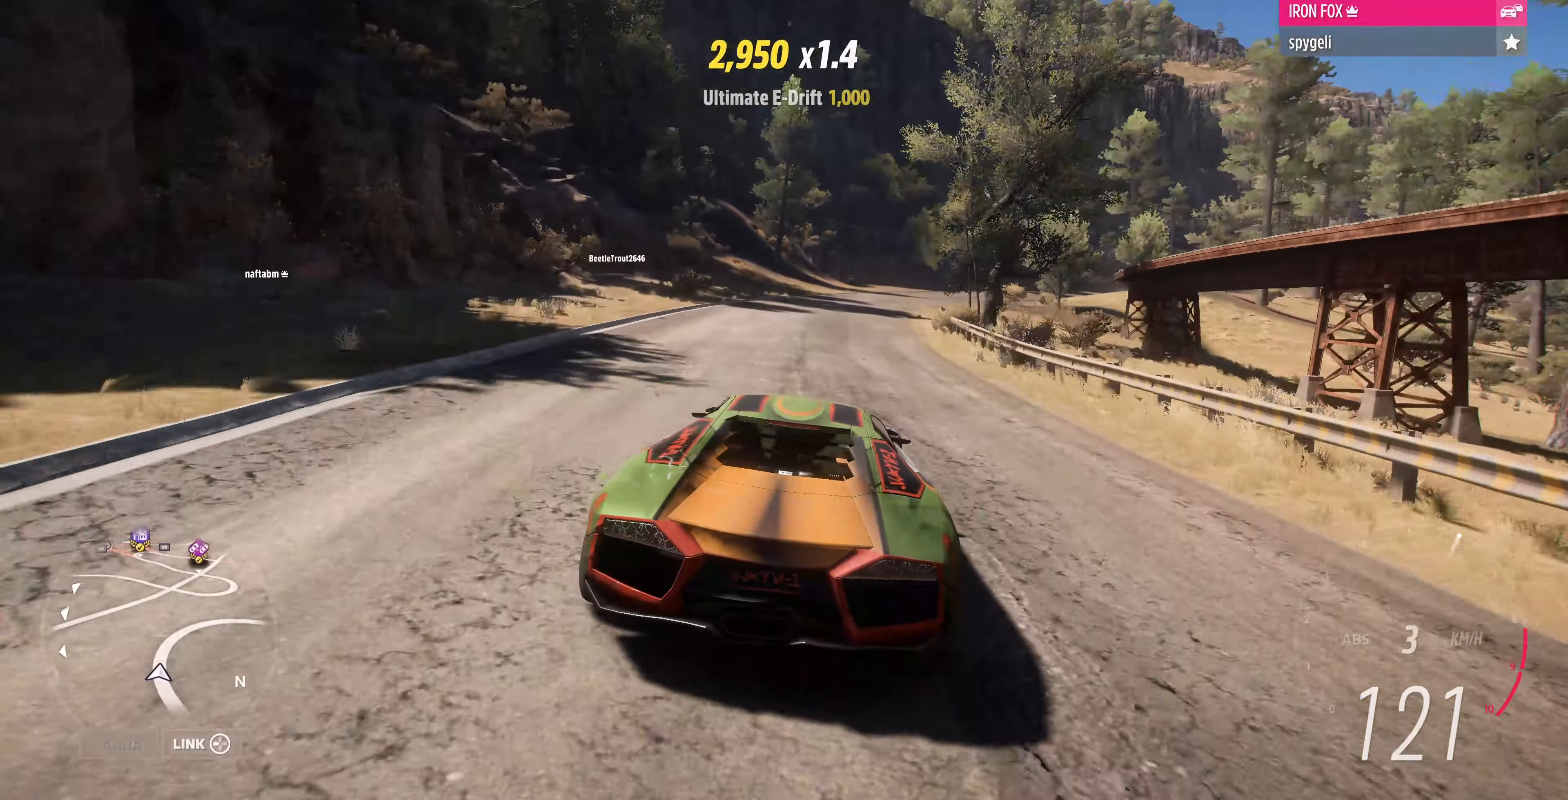
{"buttons": ["R2"], "left_stick": "center", "right_stick": "center", "events": [[300, "left_stick", "down-right"], [466, "left_stick", "center"]]}
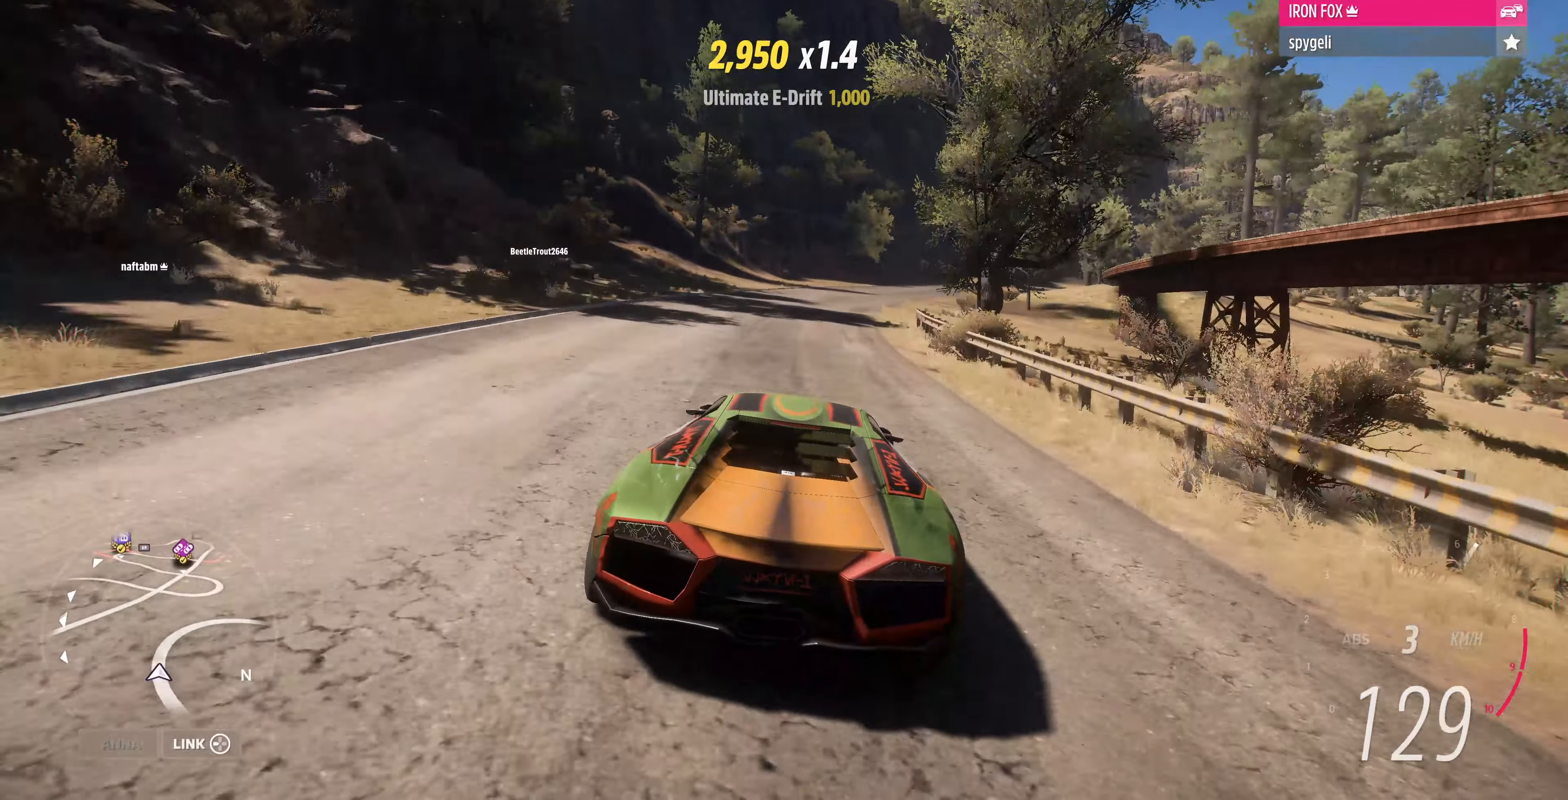
{"buttons": ["R2"], "left_stick": "right", "right_stick": "center", "events": [[433, "left_stick", "right"]]}
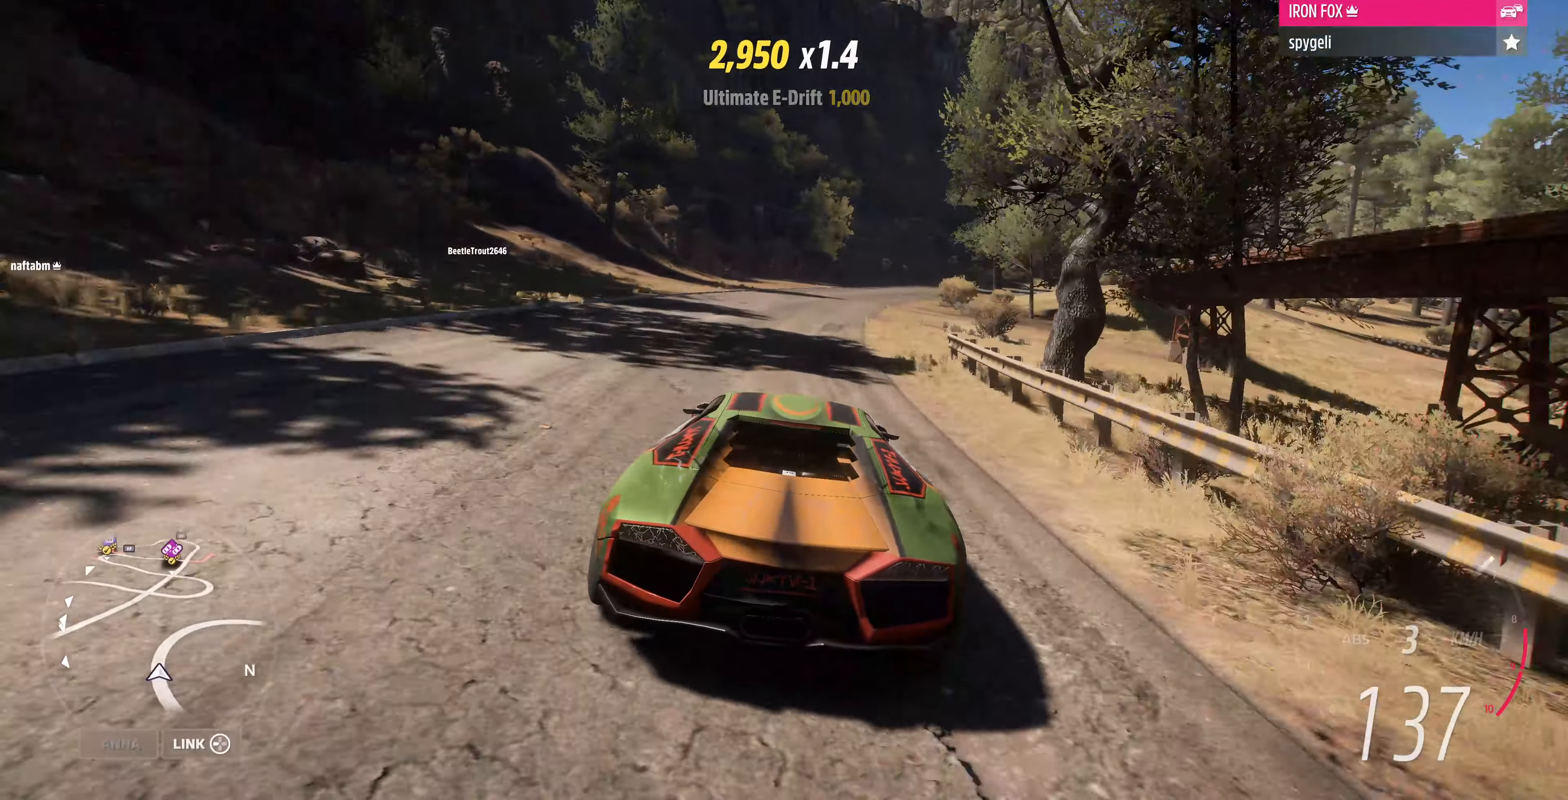
{"buttons": [], "left_stick": "right", "right_stick": "center", "events": [[333, "R2", "up"]]}
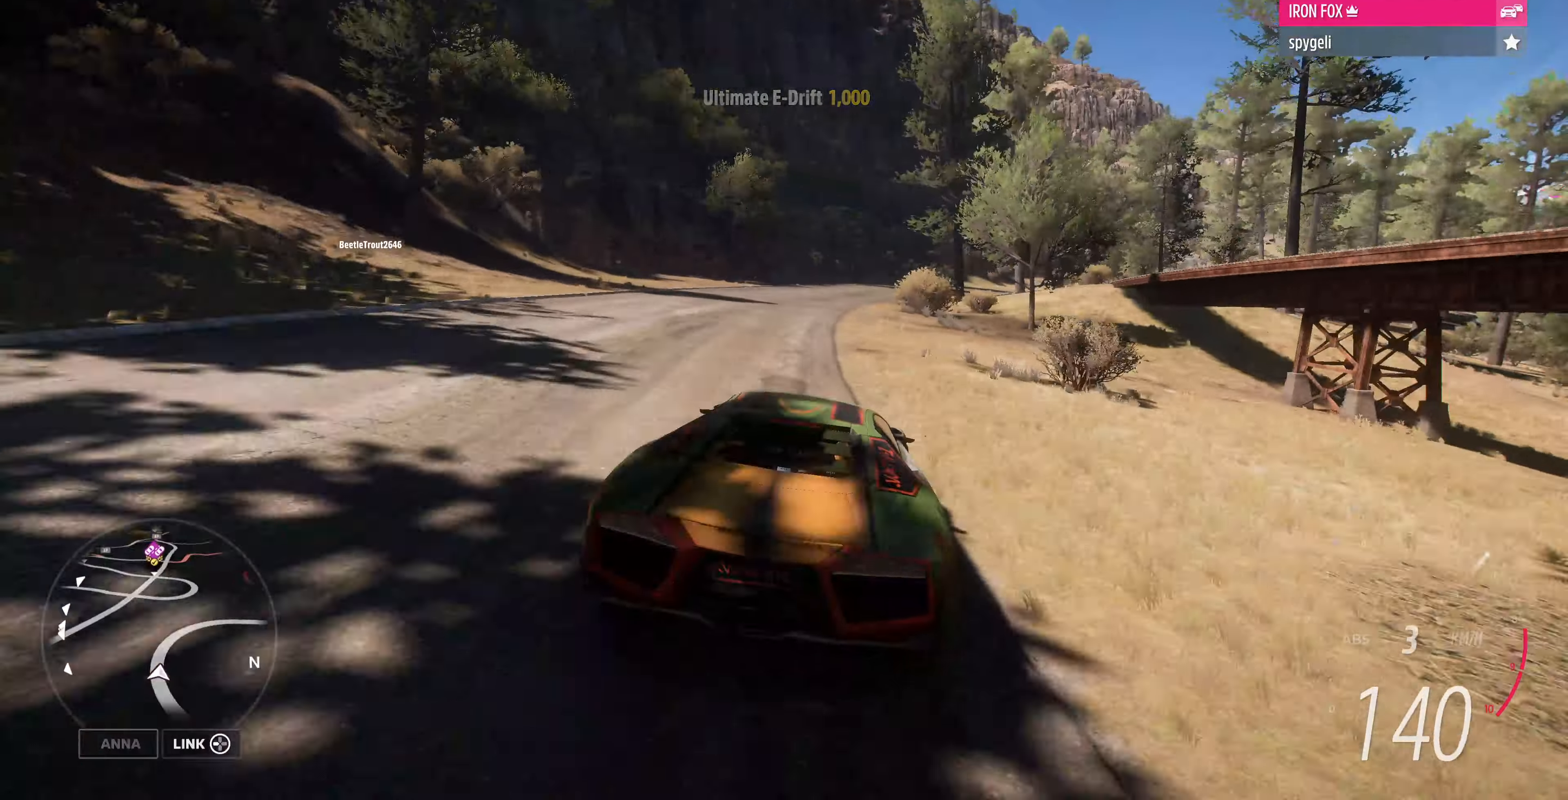
{"buttons": ["R2"], "left_stick": "center", "right_stick": "center", "events": [[400, "left_stick", "center"], [500, "R2", "down"]]}
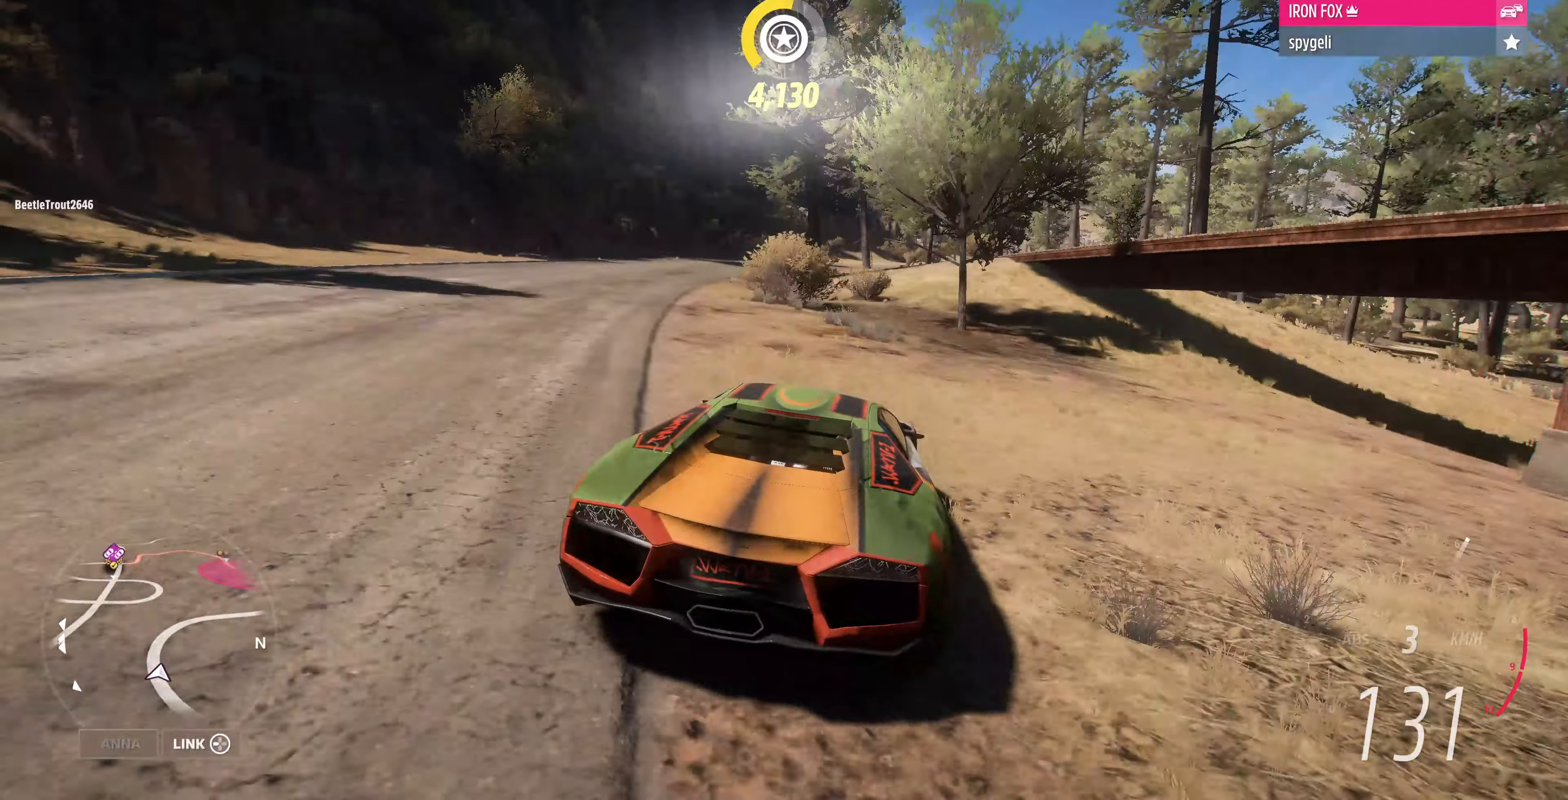
{"buttons": ["R2"], "left_stick": "center", "right_stick": "center", "events": [[200, "left_stick", "left"], [333, "left_stick", "center"]]}
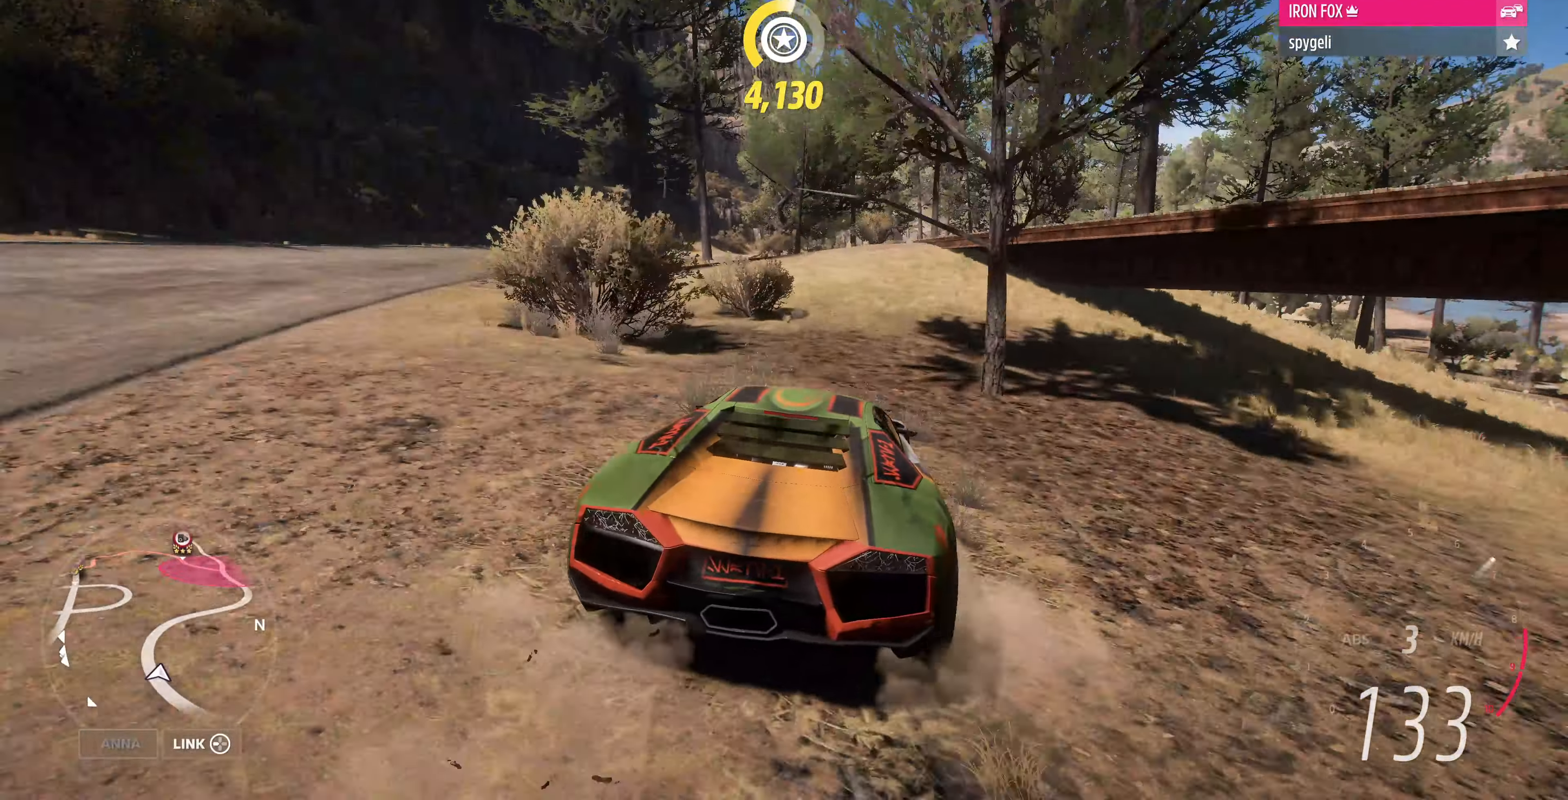
{"buttons": ["R2"], "left_stick": "left", "right_stick": "center", "events": [[66, "left_stick", "down-right"], [300, "left_stick", "center"], [400, "left_stick", "left"]]}